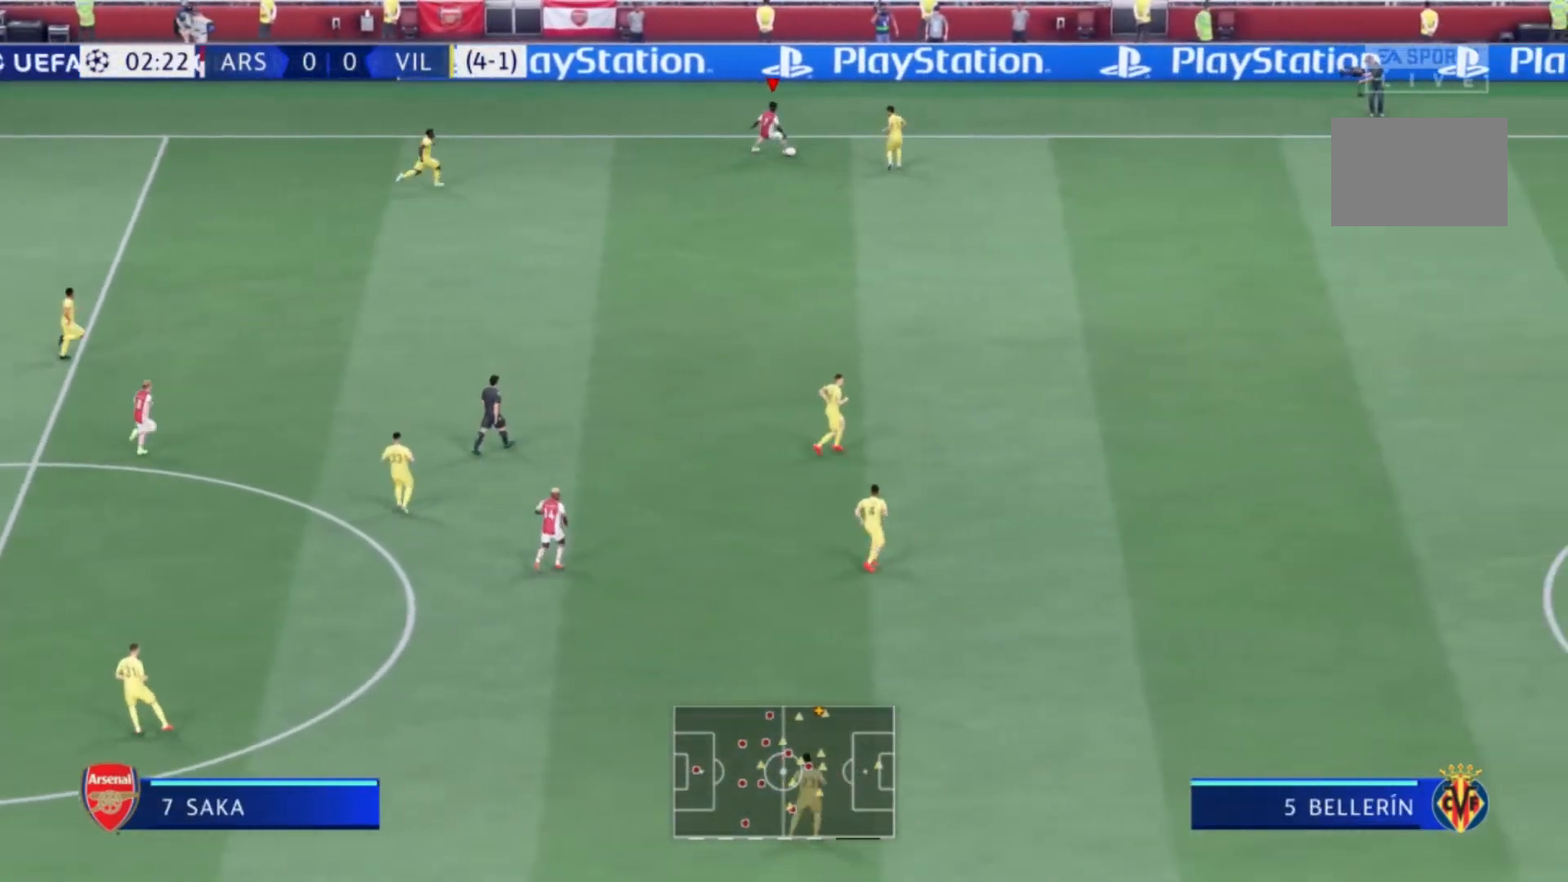
Gameplay with a controller (Xbox layout); each line is a JSON object with the inputs held at the frame after it. "events" lists button and stick changes between this image and that frame as [ms after this image, input, new state], when the widget could be followed in between. Not read: L3 R3.
{"buttons": [], "left_stick": "down", "right_stick": "center", "events": [[134, "left_stick", "down"]]}
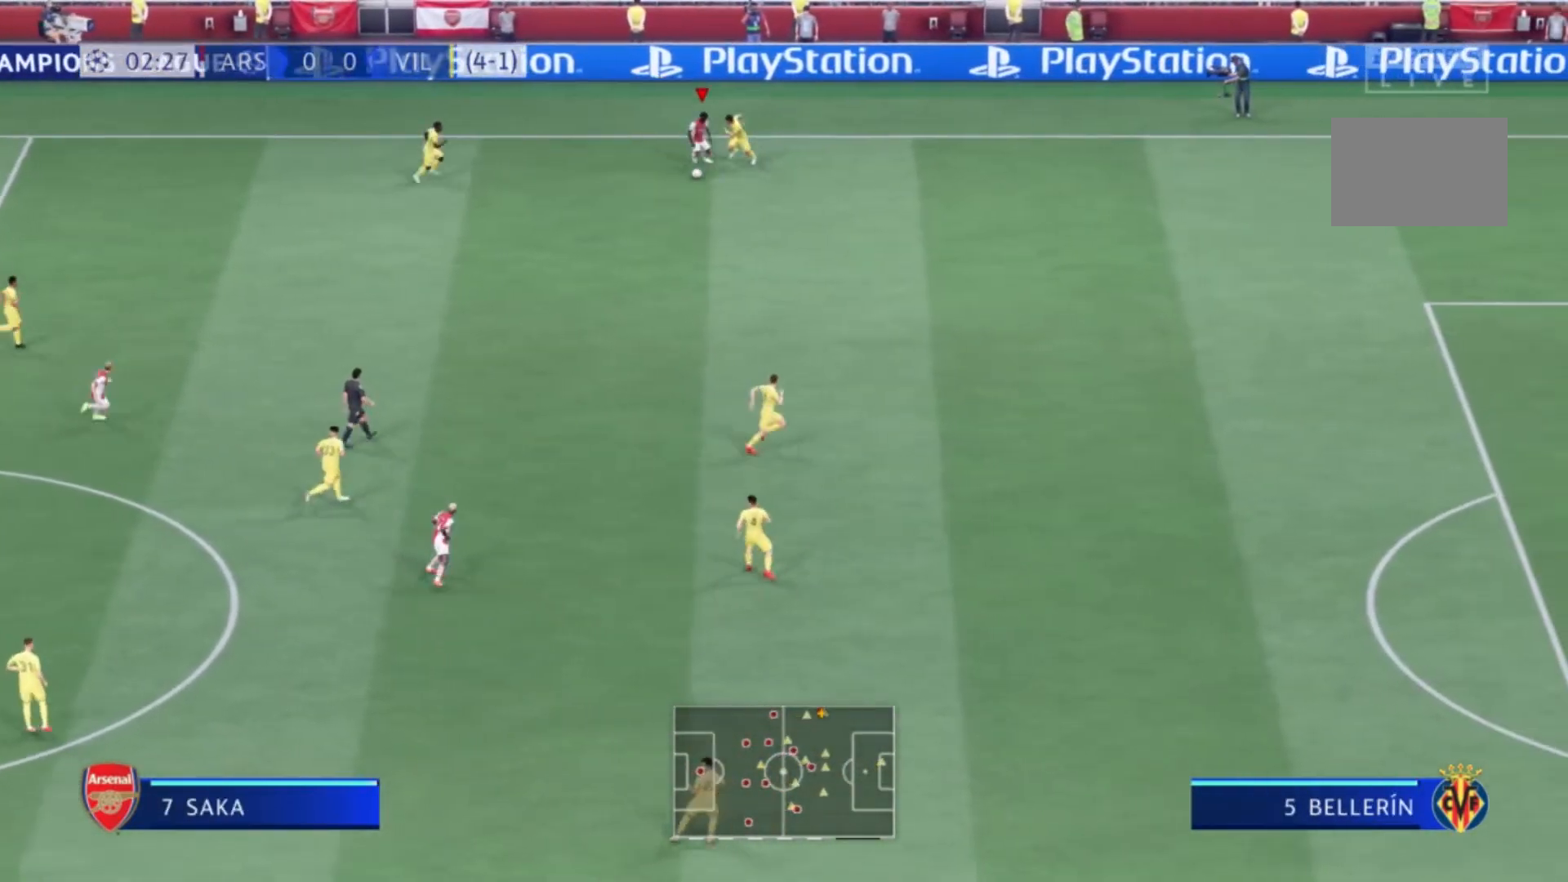
{"buttons": [], "left_stick": "down-left", "right_stick": "center", "events": [[33, "left_stick", "down-left"]]}
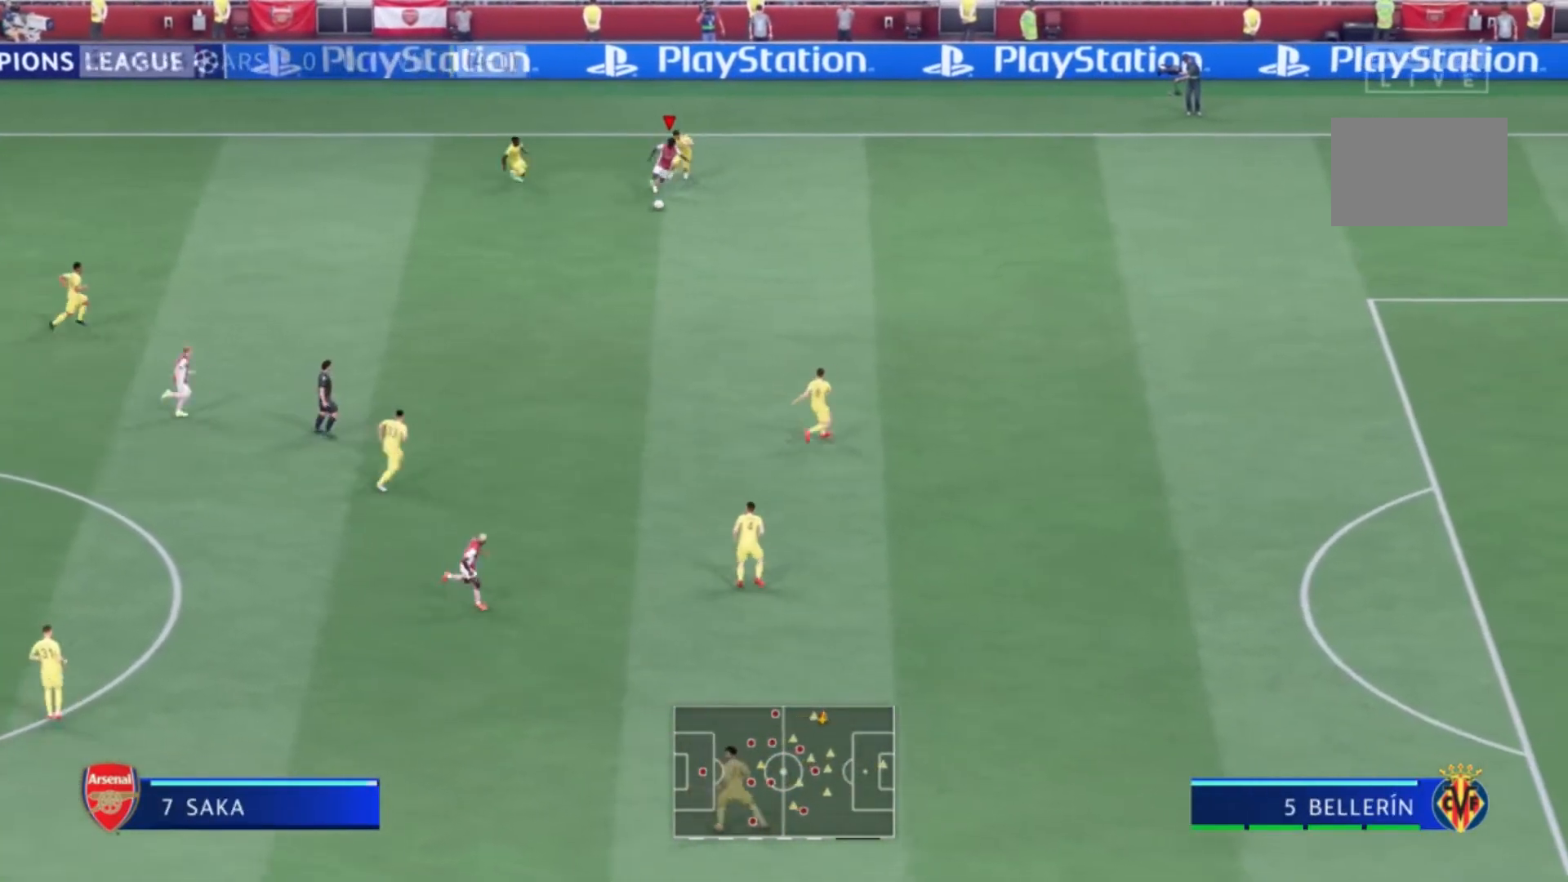
{"buttons": [], "left_stick": "down-left", "right_stick": "center", "events": [[67, "A", "down"], [267, "A", "up"]]}
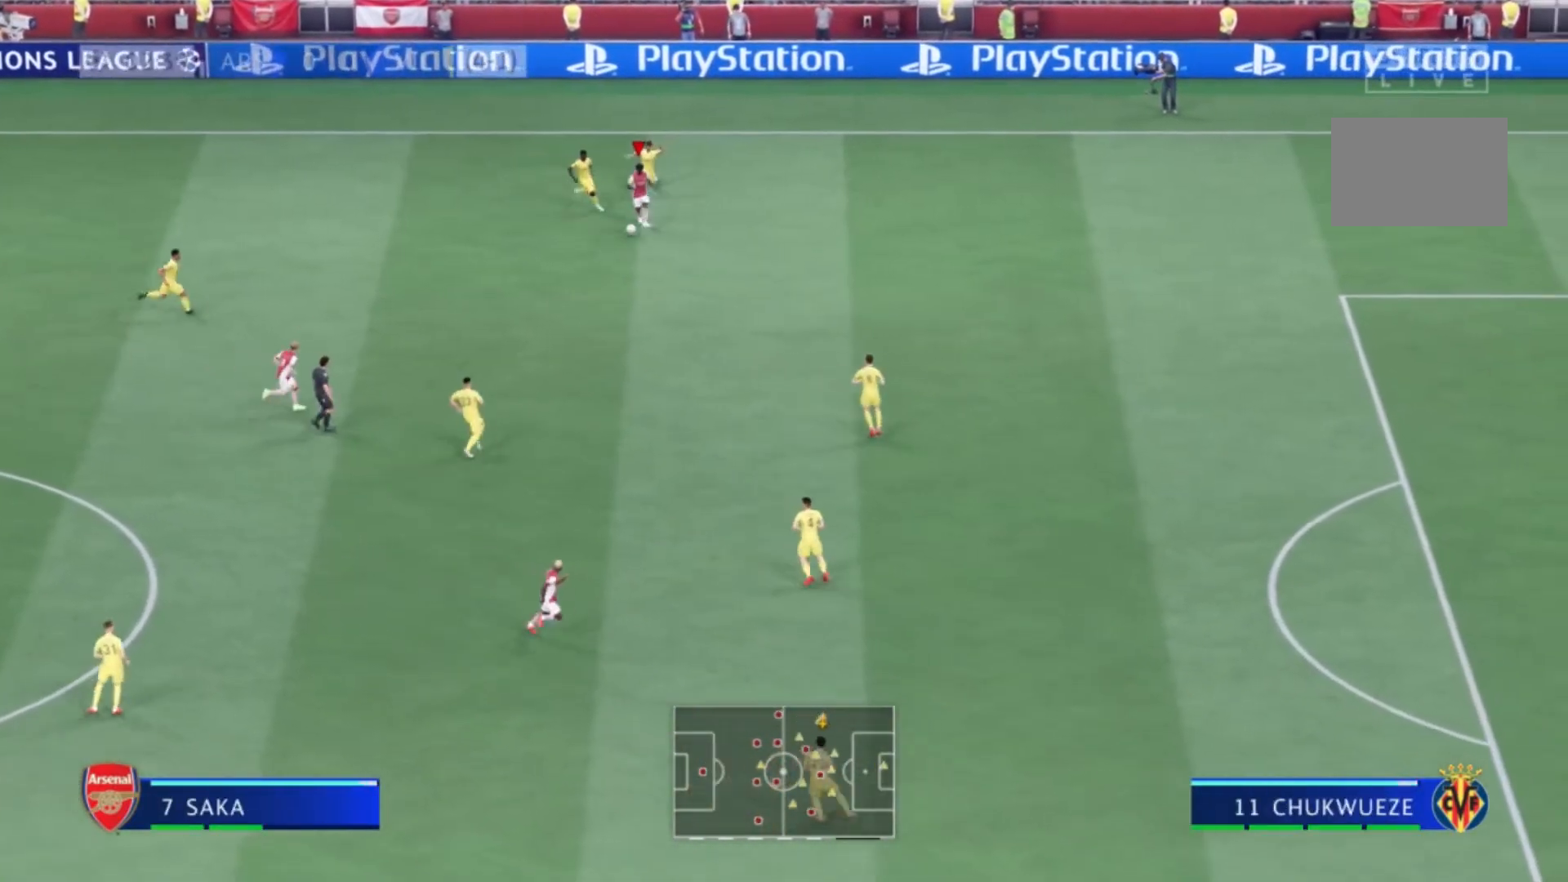
{"buttons": [], "left_stick": "center", "right_stick": "center", "events": [[267, "left_stick", "center"]]}
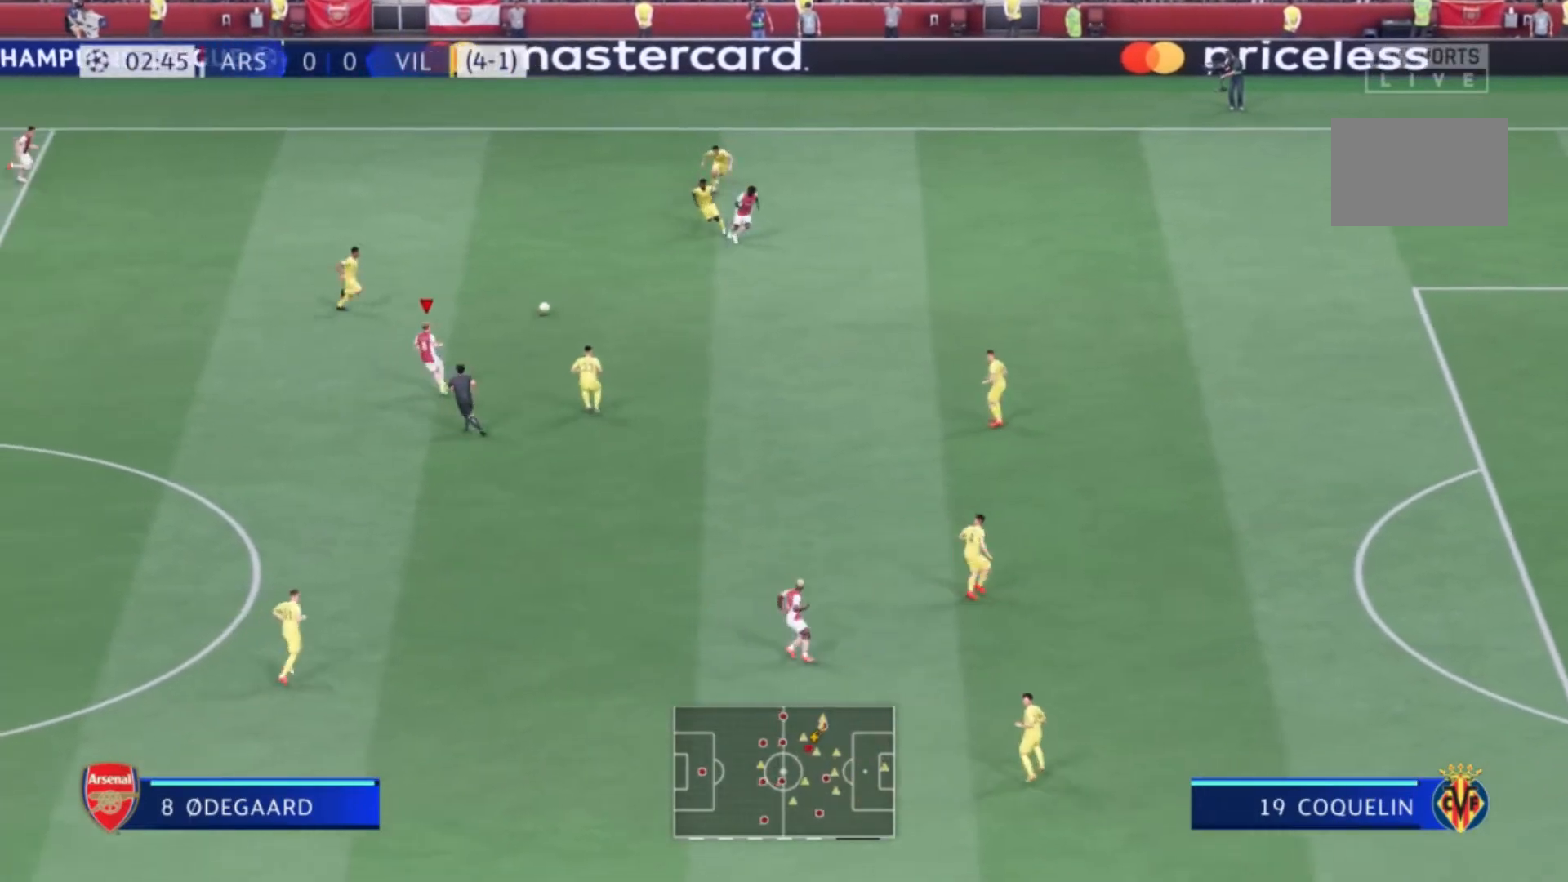
{"buttons": [], "left_stick": "down-left", "right_stick": "center", "events": [[134, "left_stick", "down-left"]]}
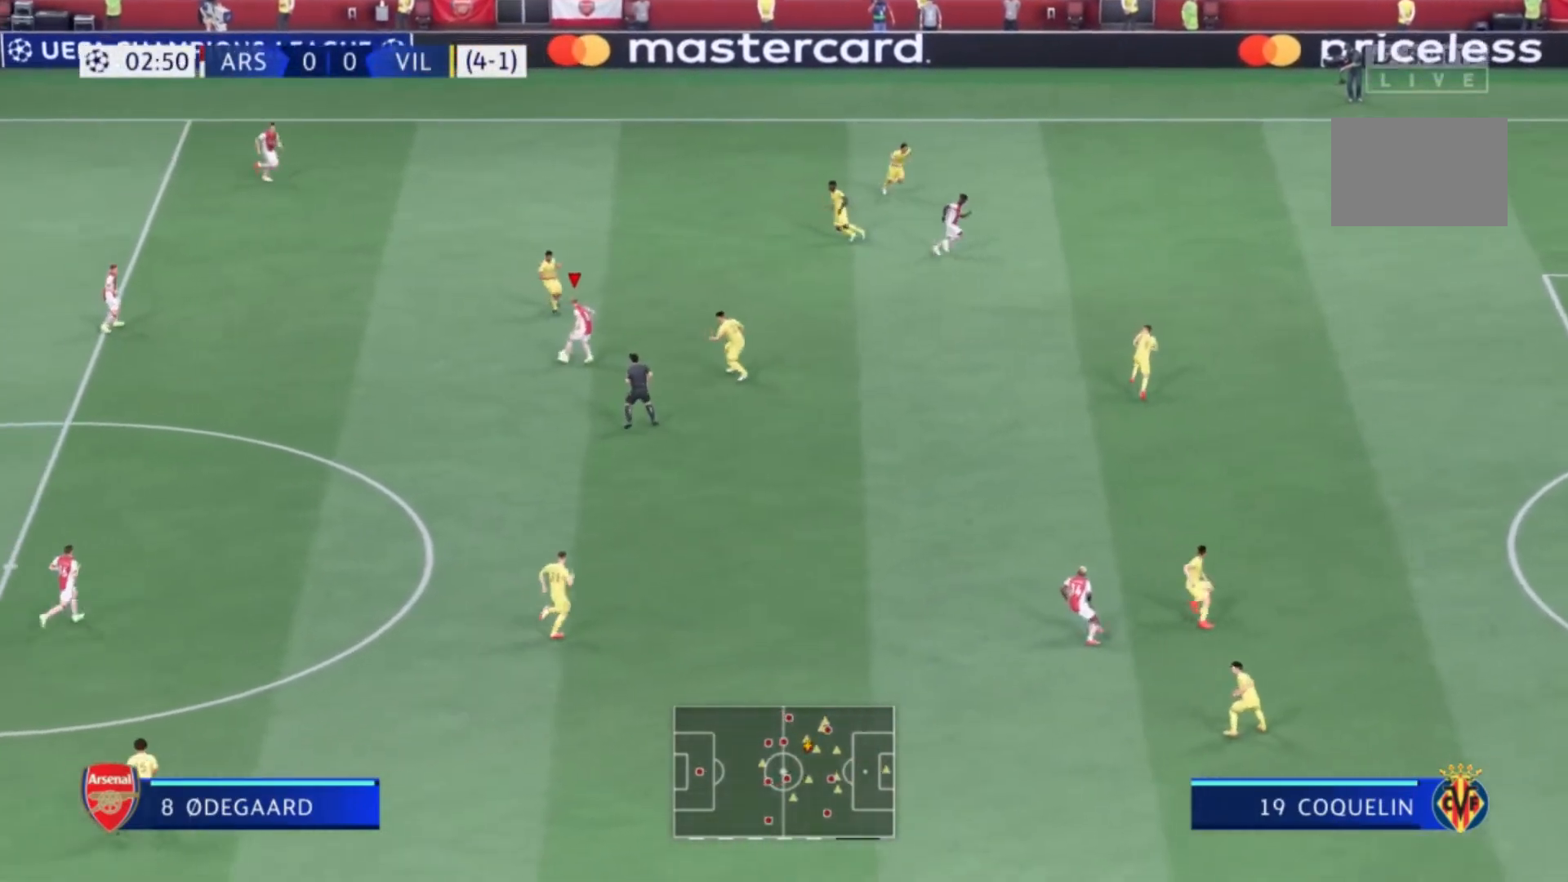
{"buttons": [], "left_stick": "down-left", "right_stick": "center", "events": []}
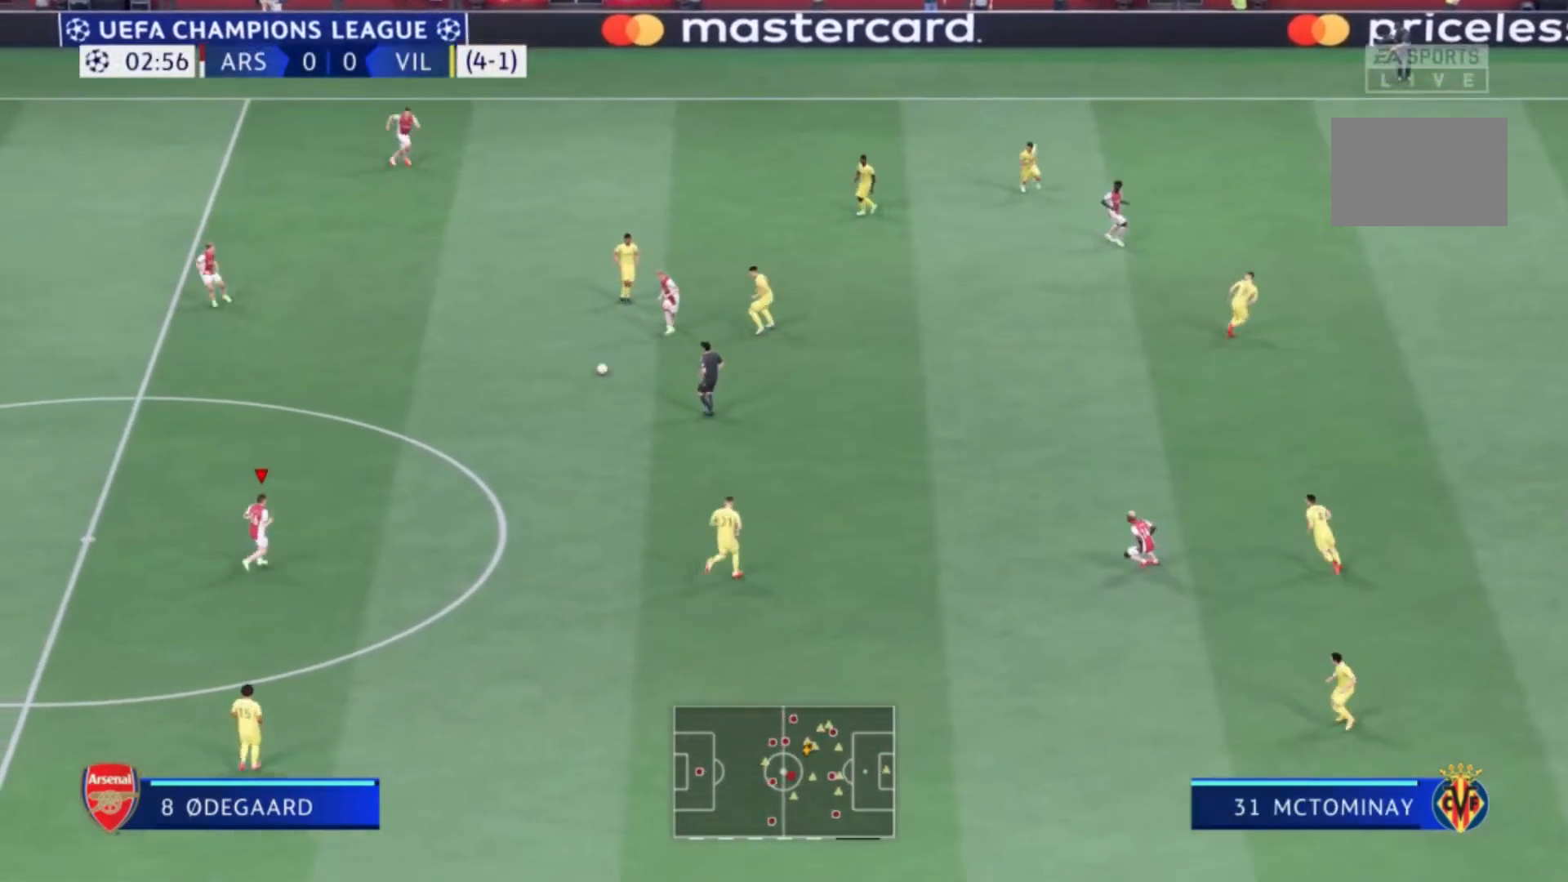
{"buttons": [], "left_stick": "center", "right_stick": "center", "events": [[334, "left_stick", "center"]]}
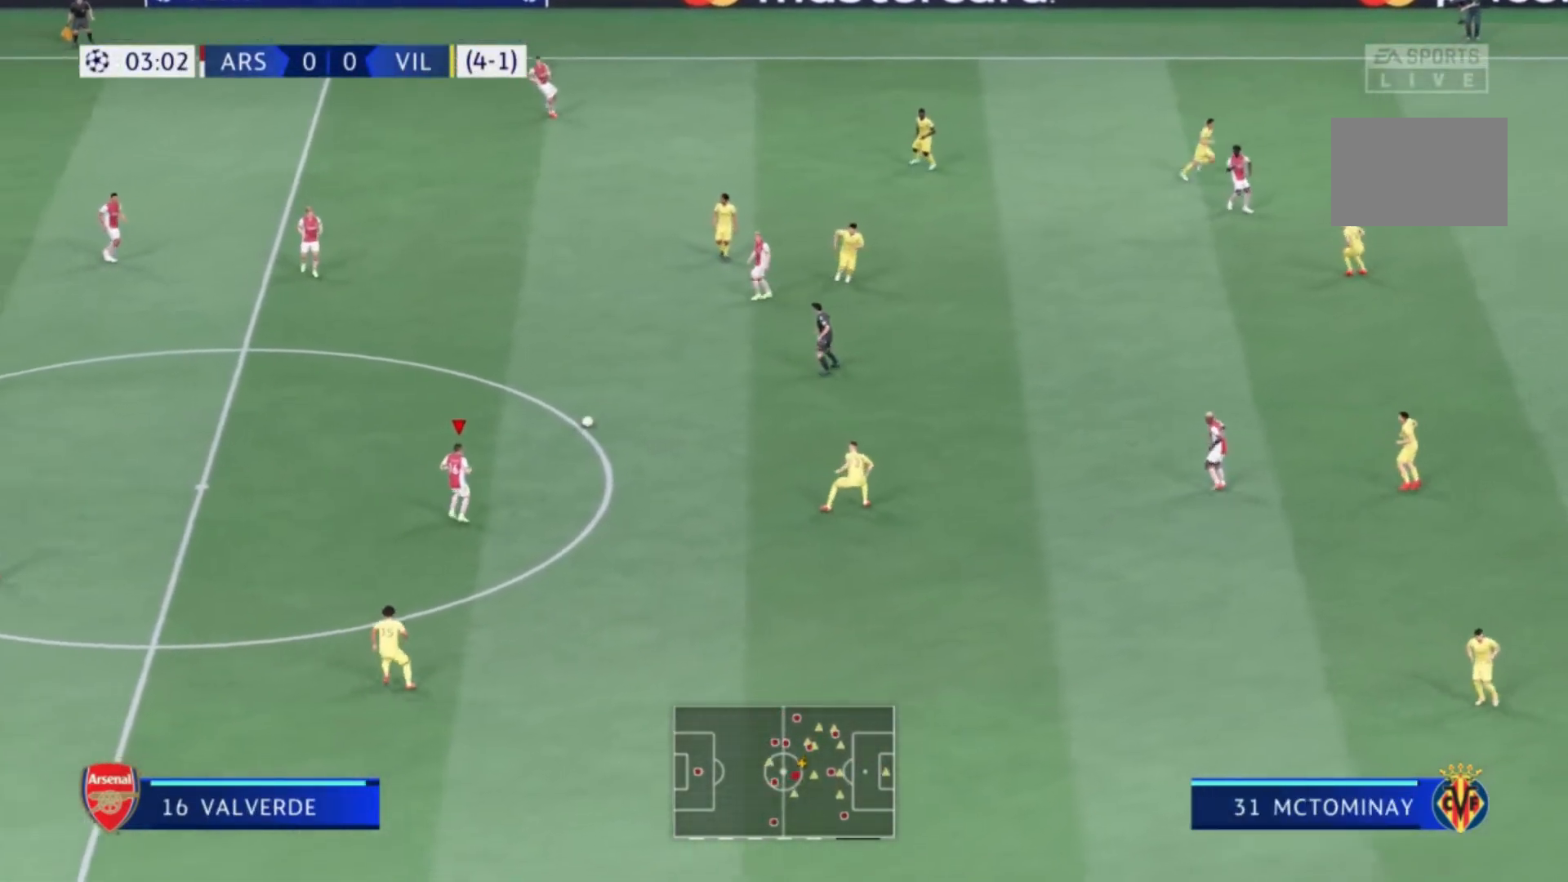
{"buttons": [], "left_stick": "down", "right_stick": "center", "events": [[200, "left_stick", "down"]]}
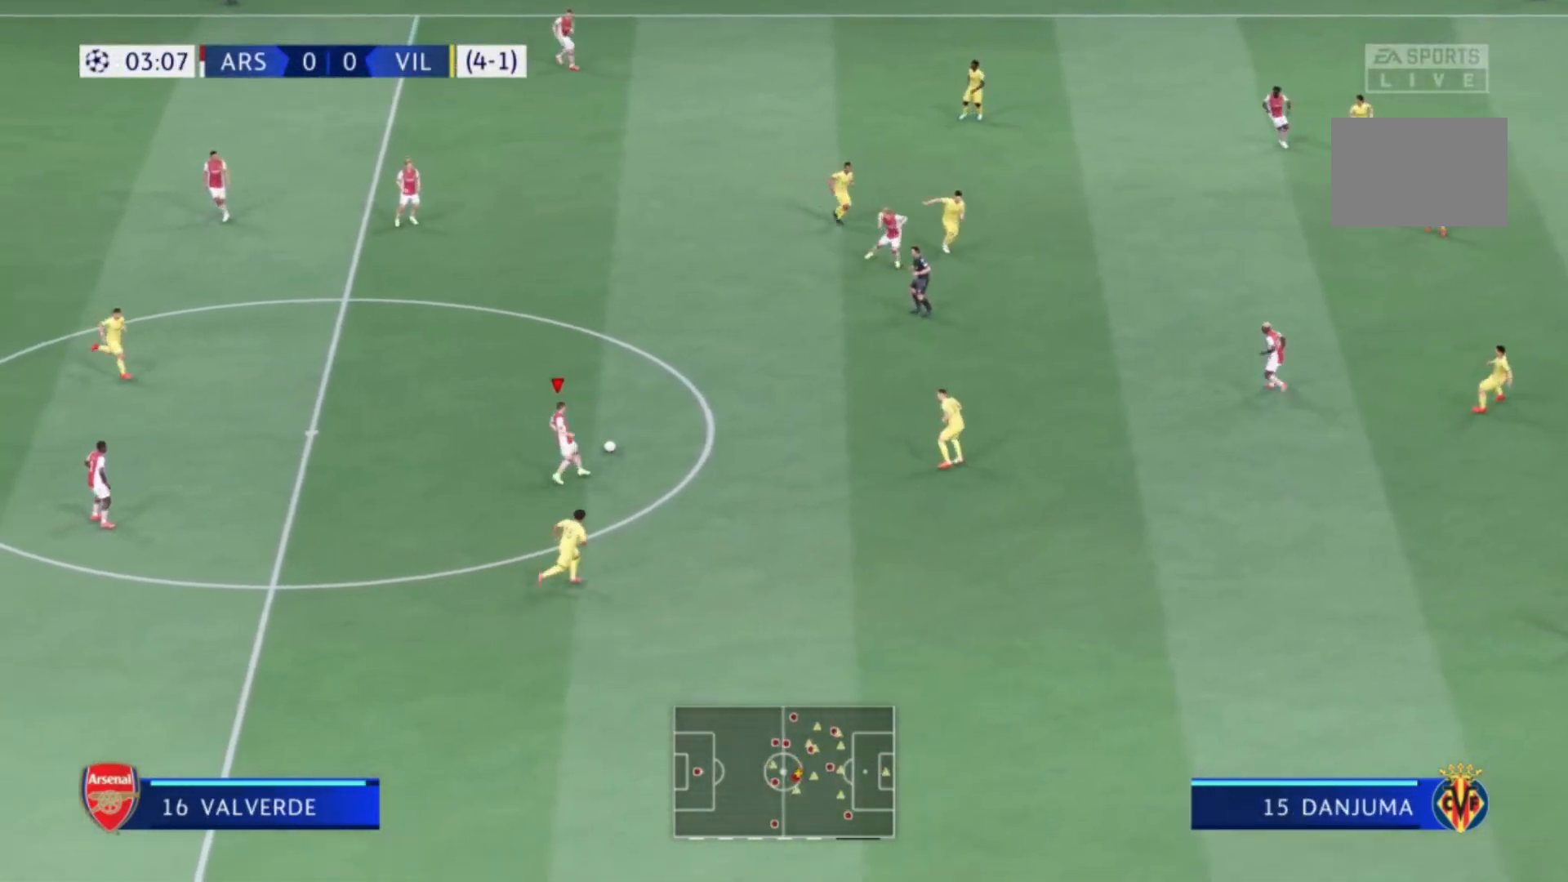
{"buttons": [], "left_stick": "up-right", "right_stick": "center", "events": [[33, "left_stick", "down-right"], [300, "left_stick", "up-right"], [334, "A", "down"], [434, "A", "up"]]}
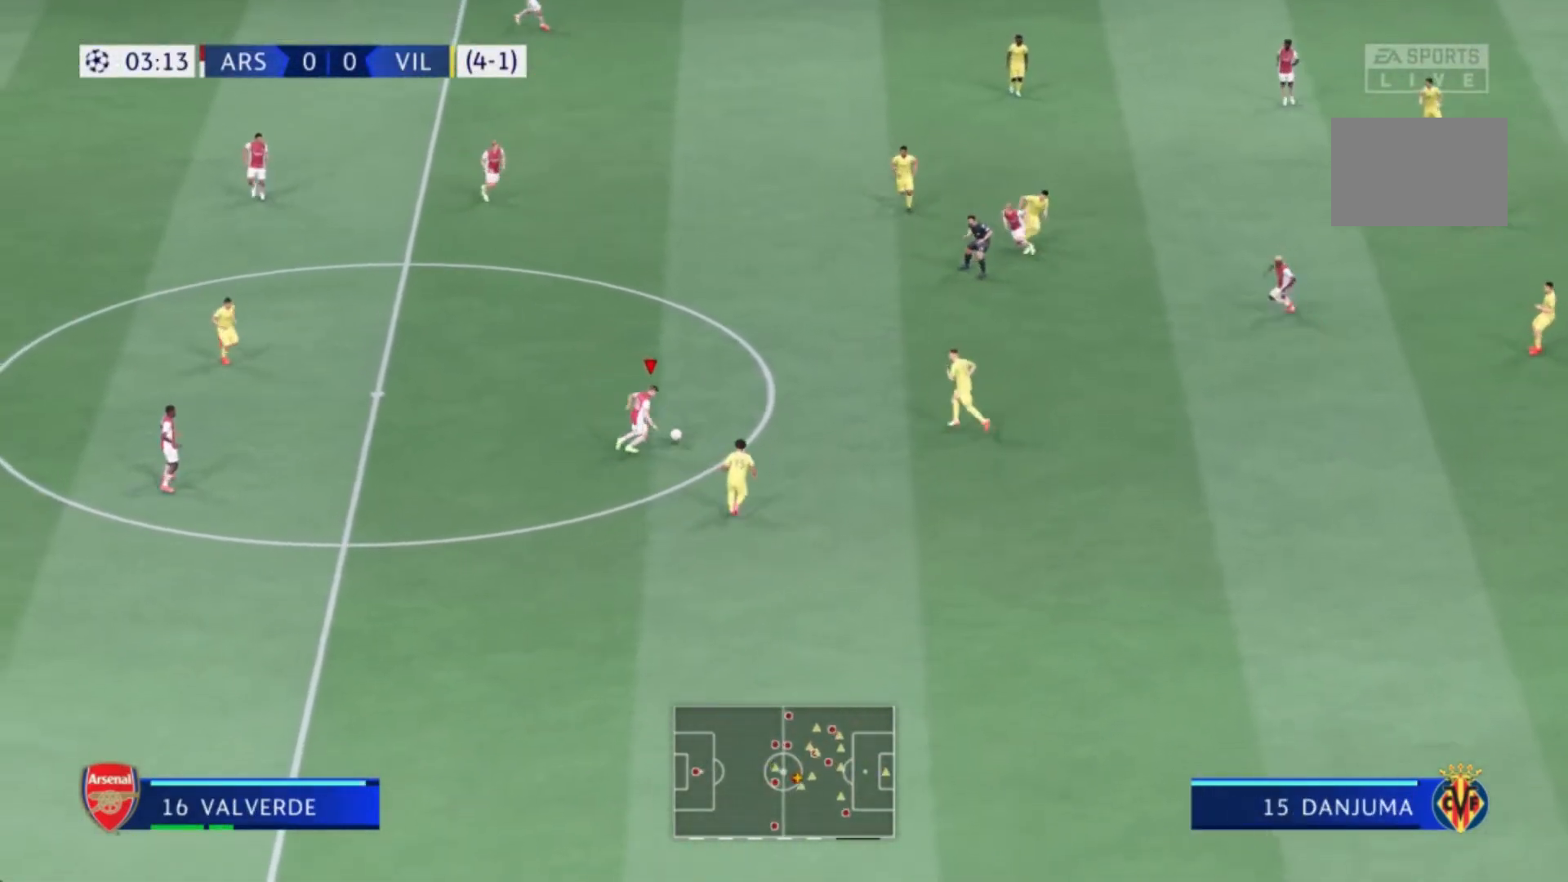
{"buttons": [], "left_stick": "up-right", "right_stick": "center", "events": []}
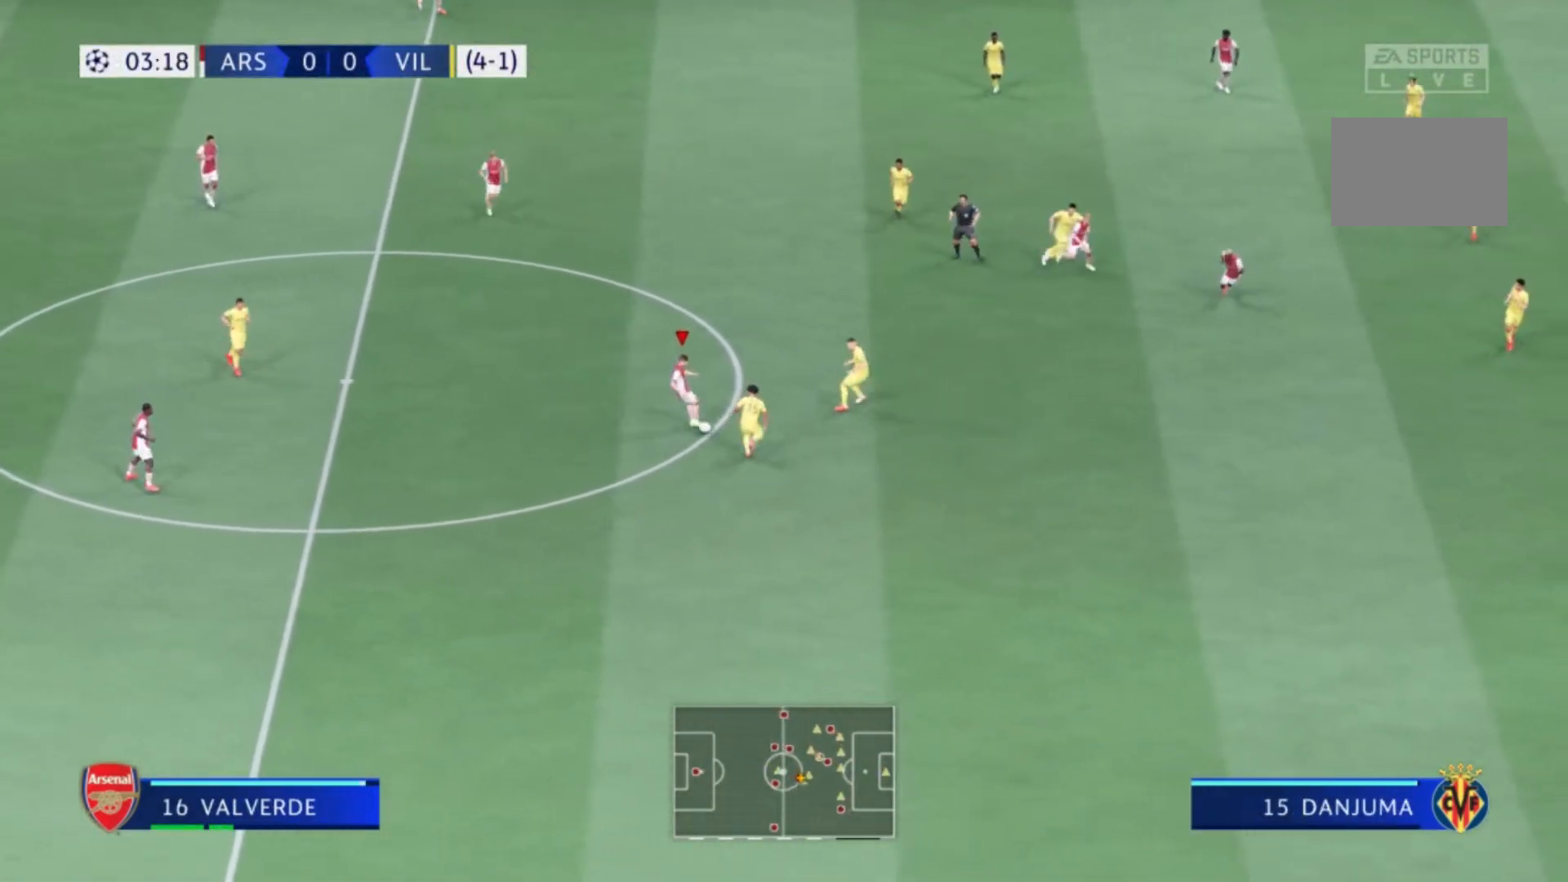
{"buttons": [], "left_stick": "up-left", "right_stick": "center", "events": [[334, "left_stick", "up-left"]]}
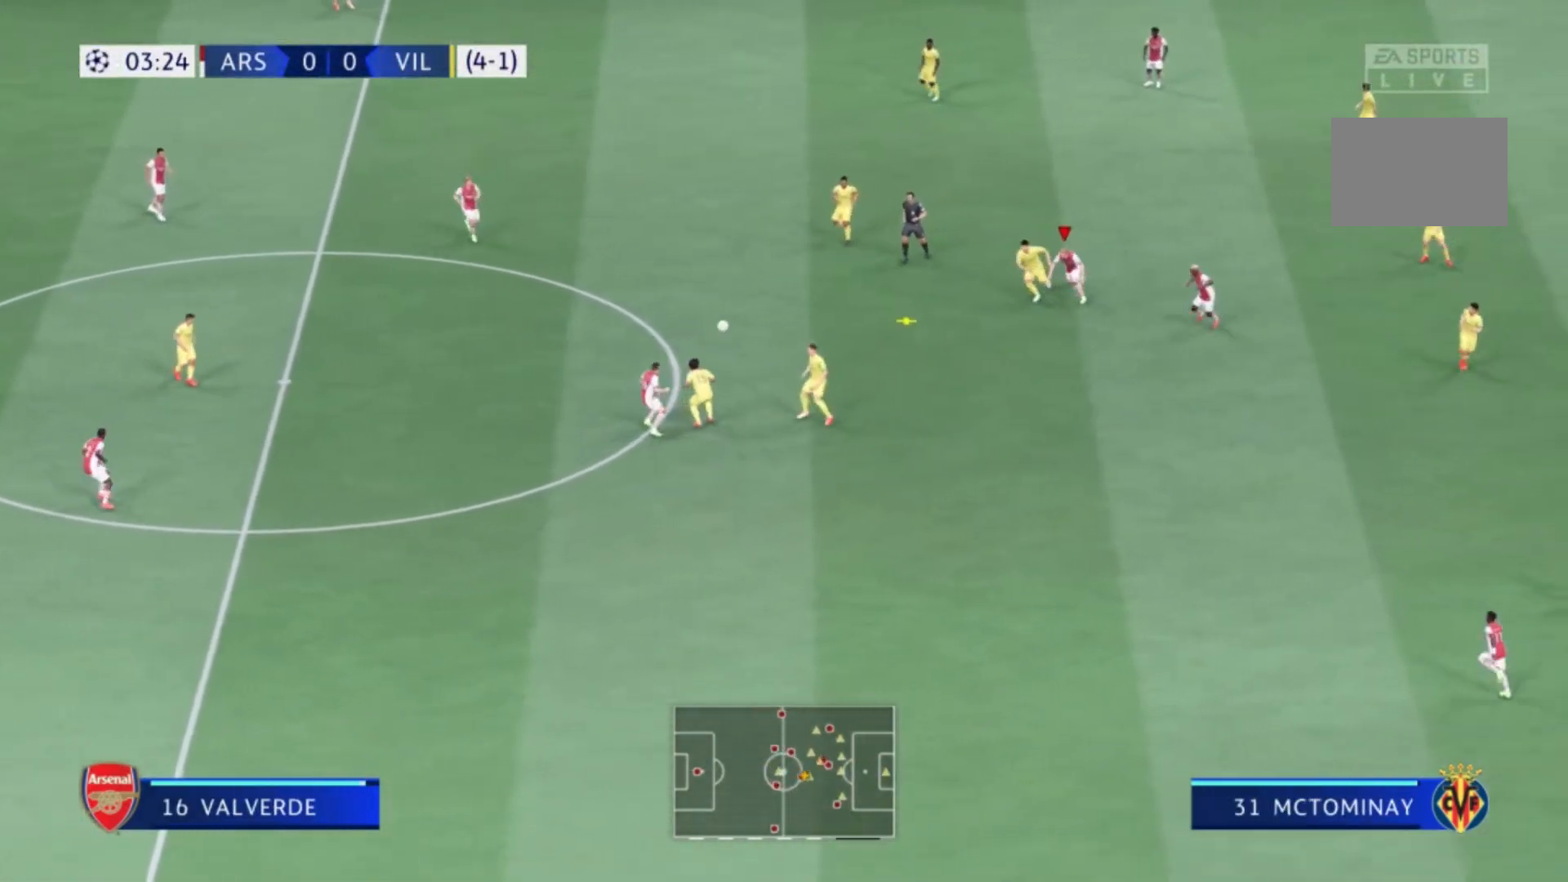
{"buttons": [], "left_stick": "left", "right_stick": "center", "events": [[433, "left_stick", "left"]]}
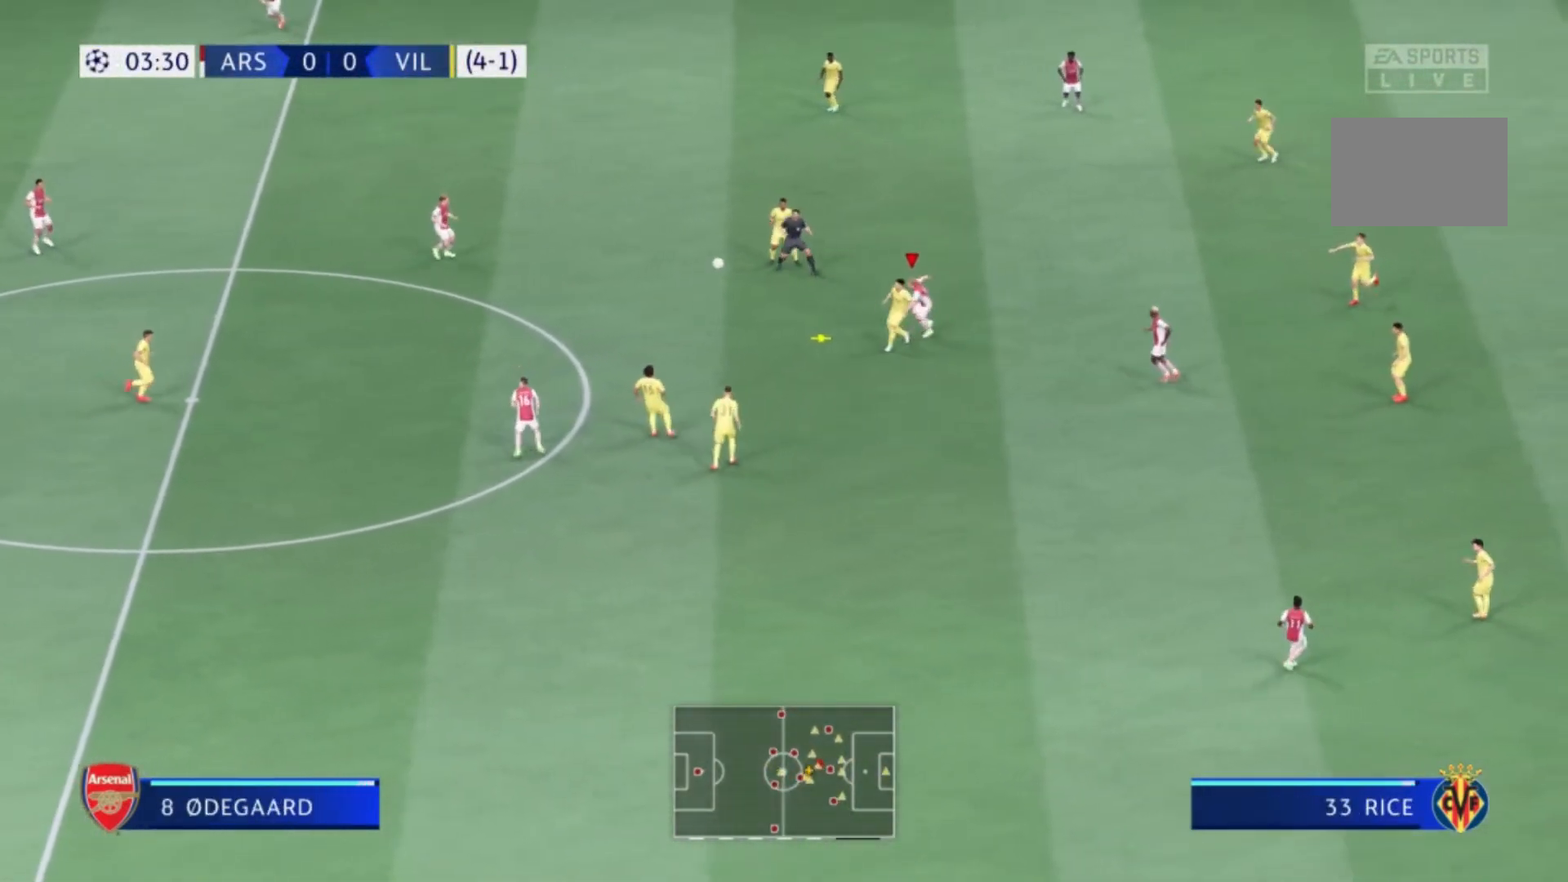
{"buttons": ["X"], "left_stick": "left", "right_stick": "center", "events": [[401, "X", "down"]]}
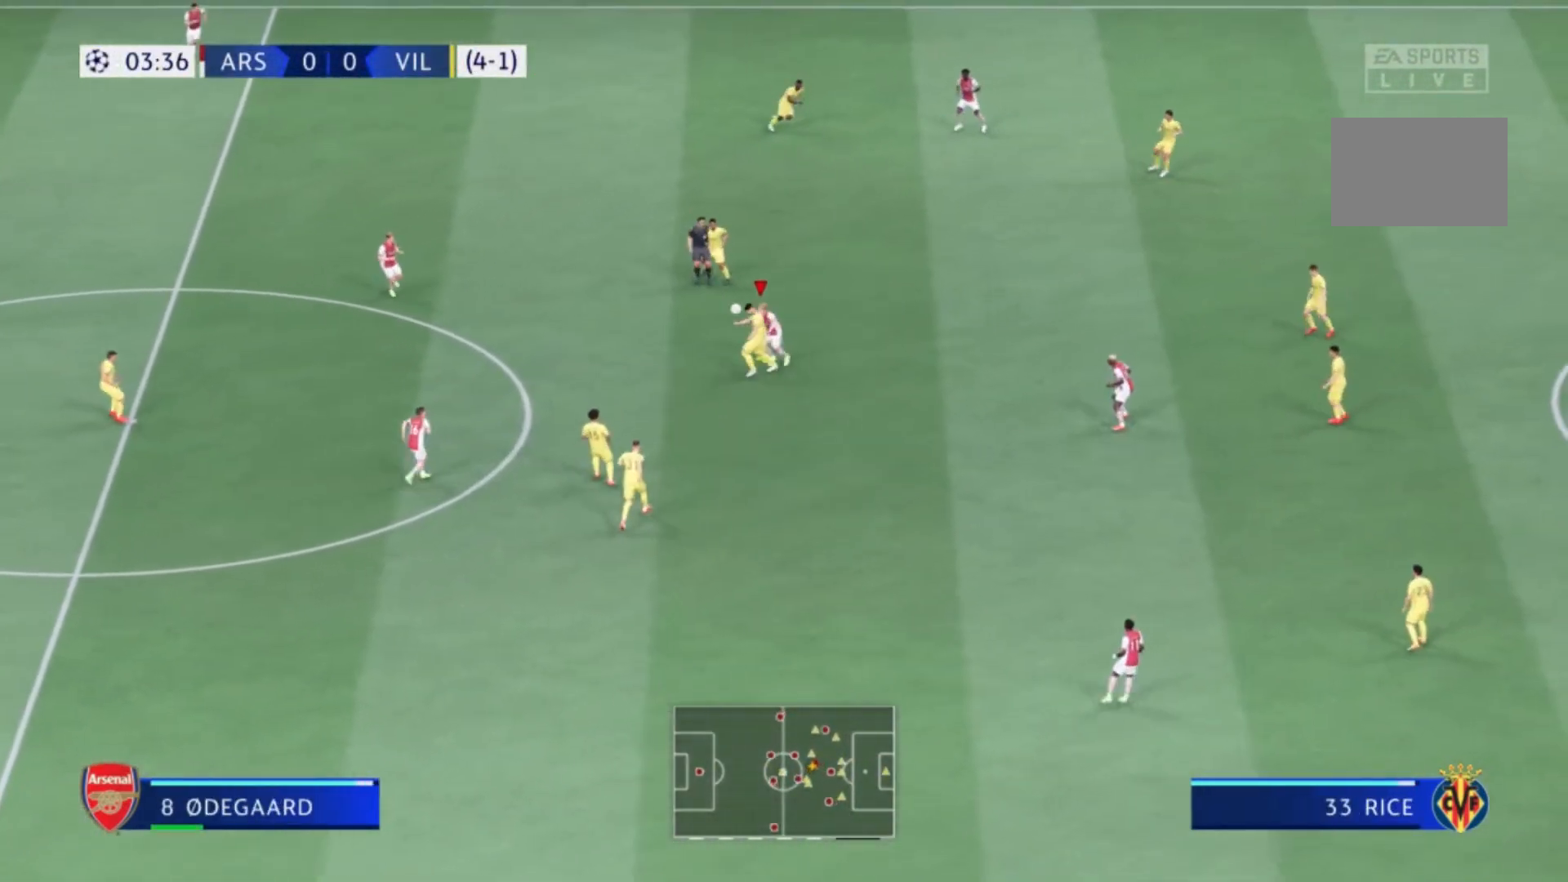
{"buttons": [], "left_stick": "up-left", "right_stick": "center", "events": [[200, "X", "up"], [433, "left_stick", "up-left"]]}
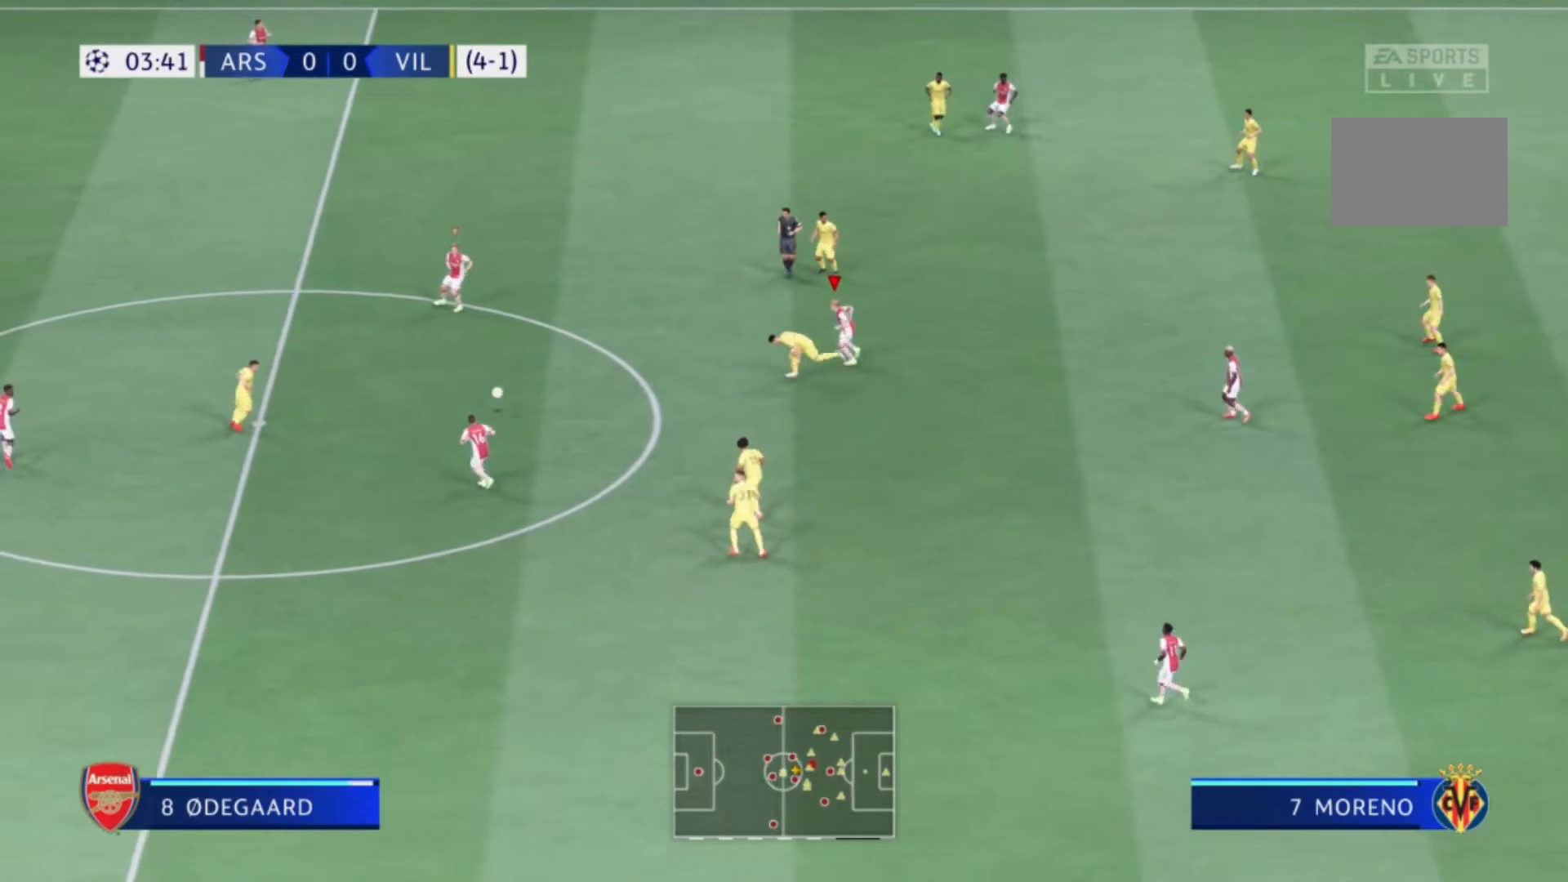
{"buttons": [], "left_stick": "up-right", "right_stick": "center", "events": [[33, "L1", "down"], [167, "L1", "up"], [367, "left_stick", "up-right"]]}
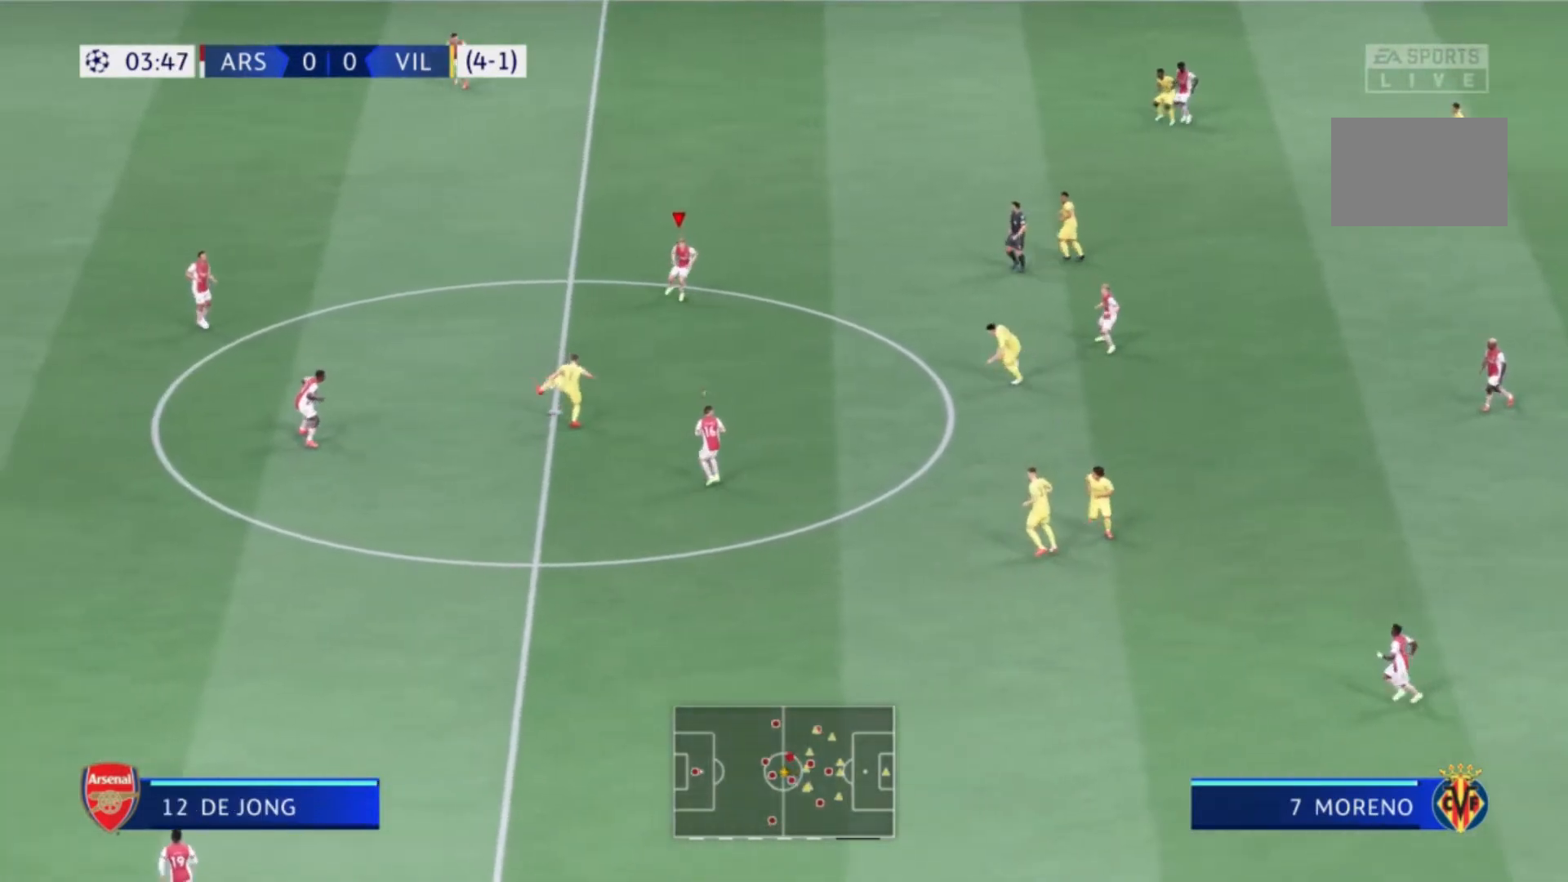
{"buttons": [], "left_stick": "up-right", "right_stick": "center", "events": []}
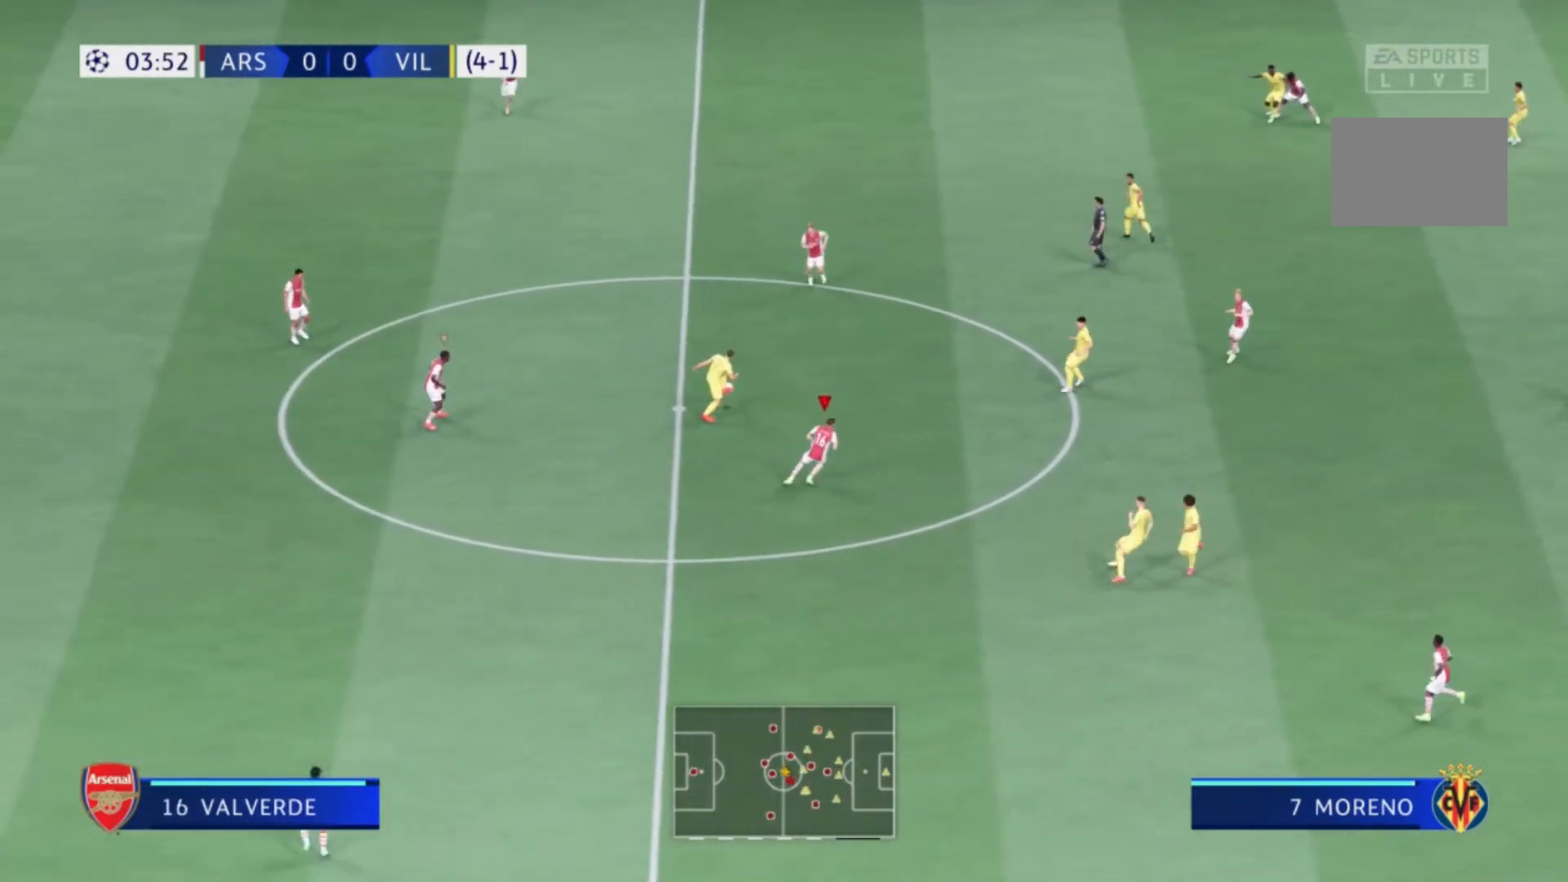
{"buttons": [], "left_stick": "up-right", "right_stick": "center", "events": []}
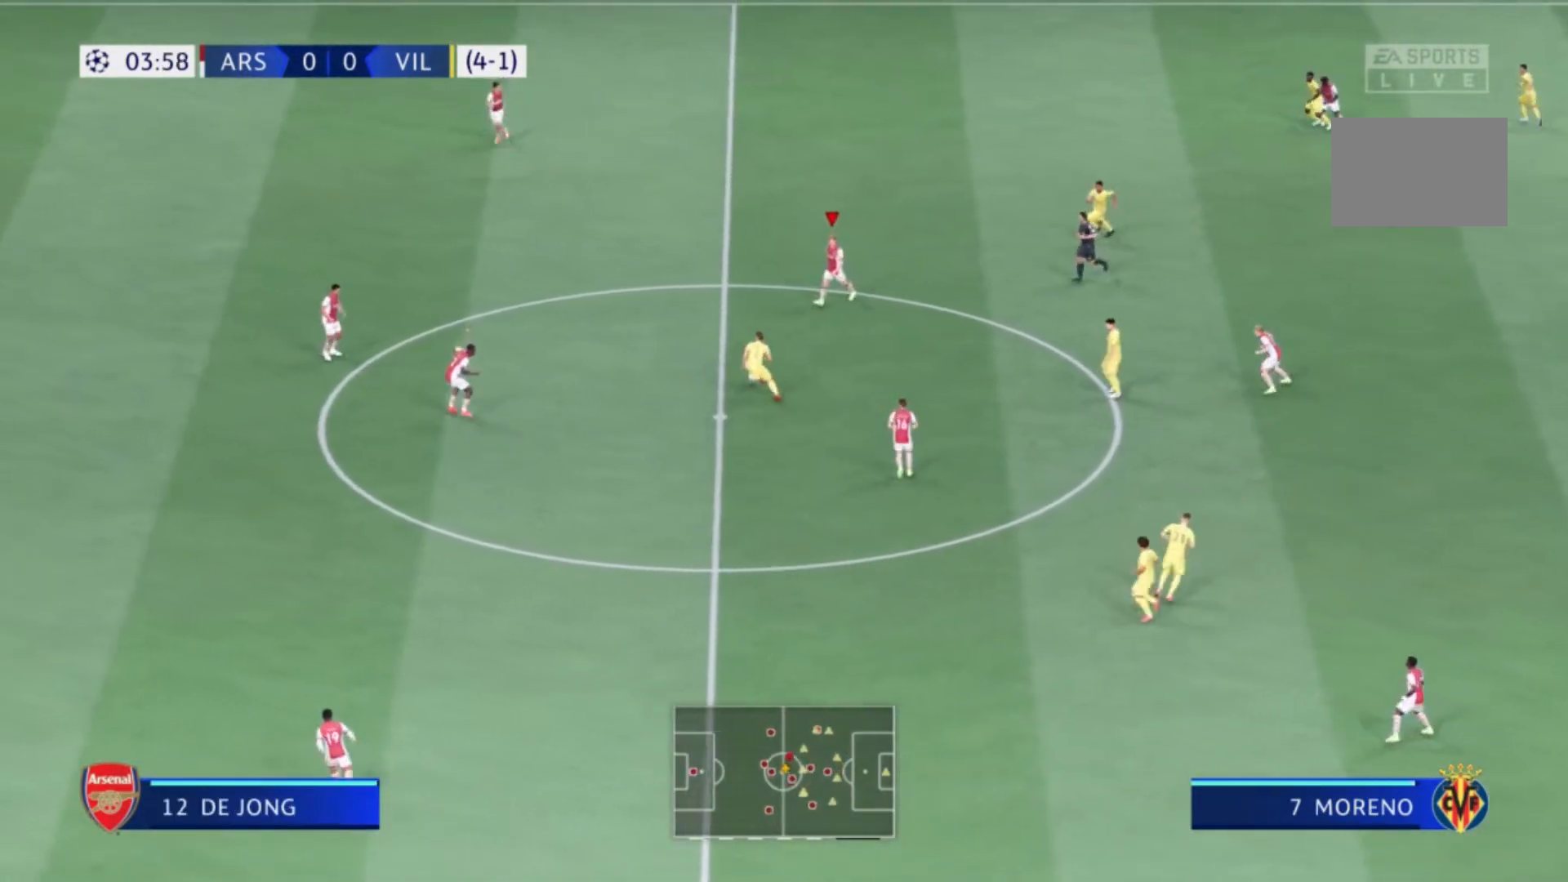
{"buttons": [], "left_stick": "left", "right_stick": "center", "events": [[300, "left_stick", "left"]]}
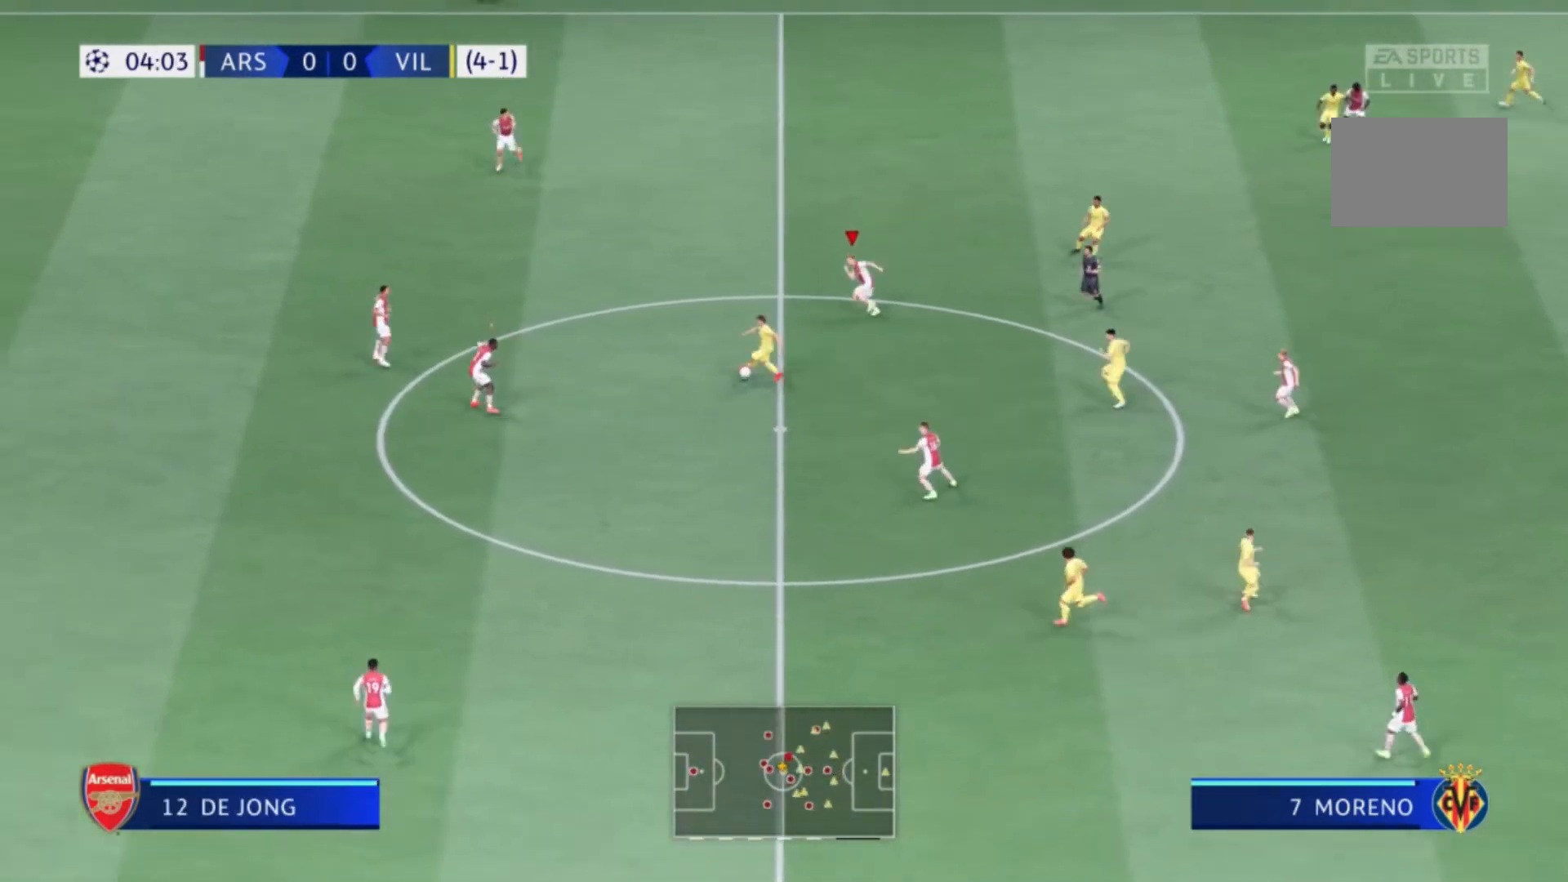
{"buttons": [], "left_stick": "down-right", "right_stick": "center"}
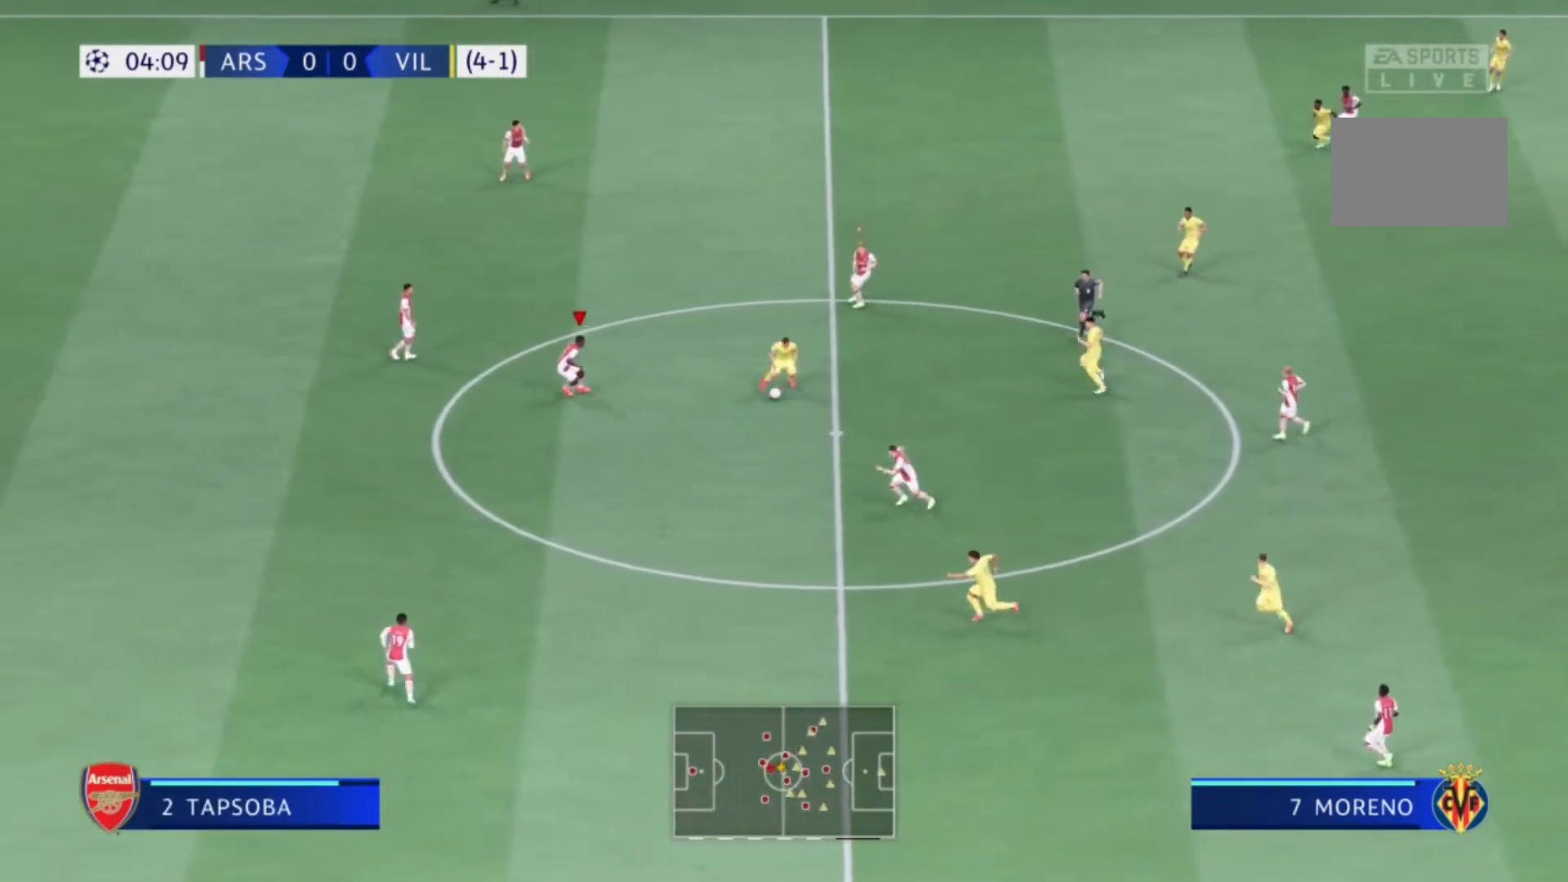
{"buttons": [], "left_stick": "up-right", "right_stick": "center", "events": [[433, "left_stick", "up-right"]]}
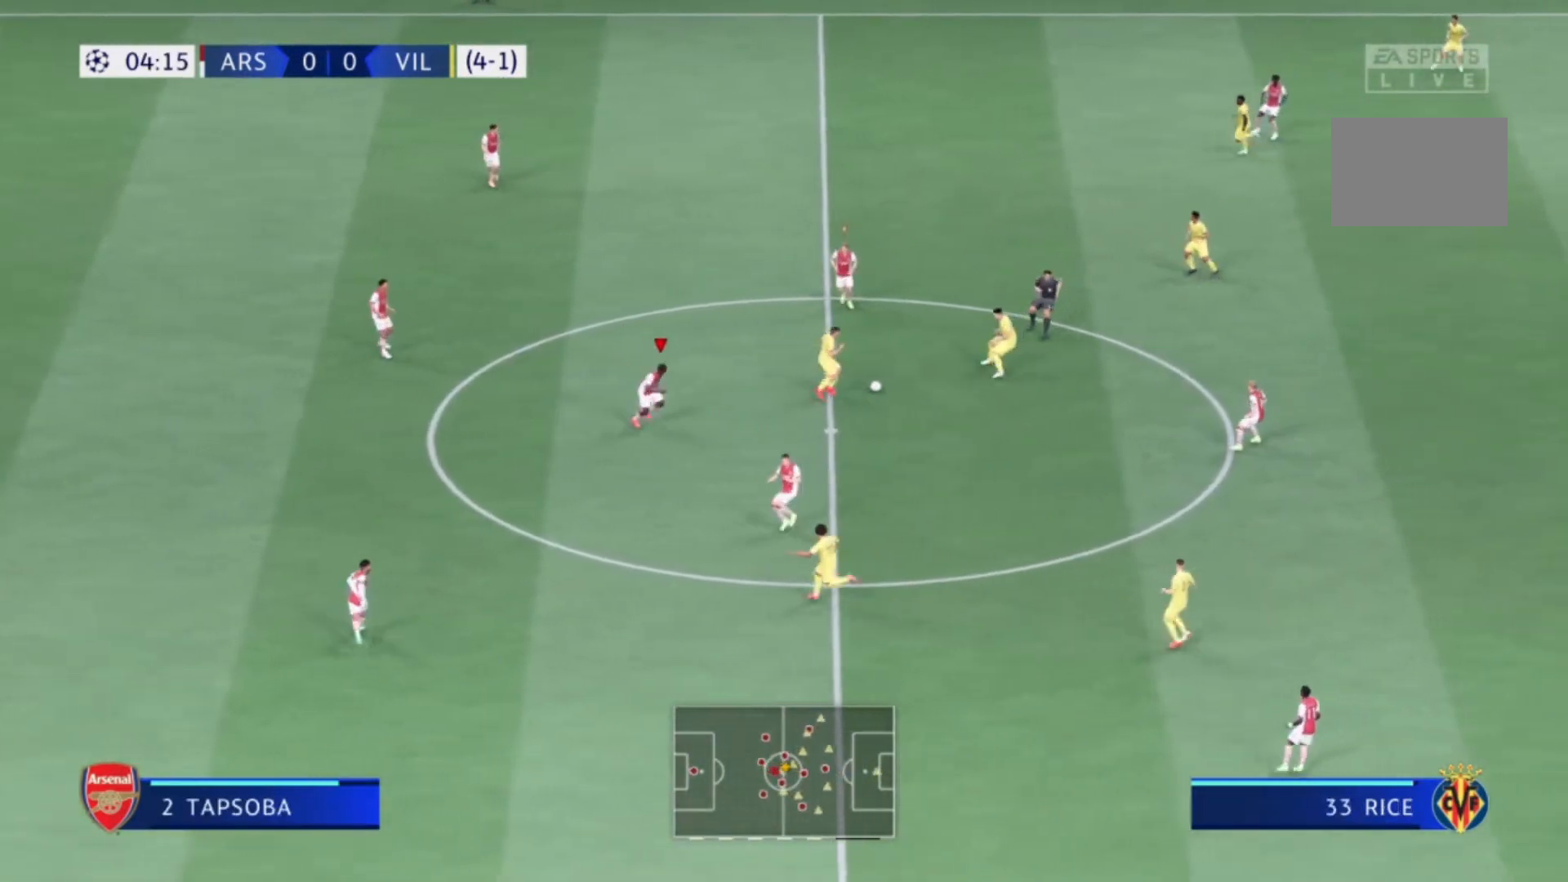
{"buttons": [], "left_stick": "down", "right_stick": "center", "events": [[67, "left_stick", "up"], [234, "left_stick", "down-left"], [434, "left_stick", "down"]]}
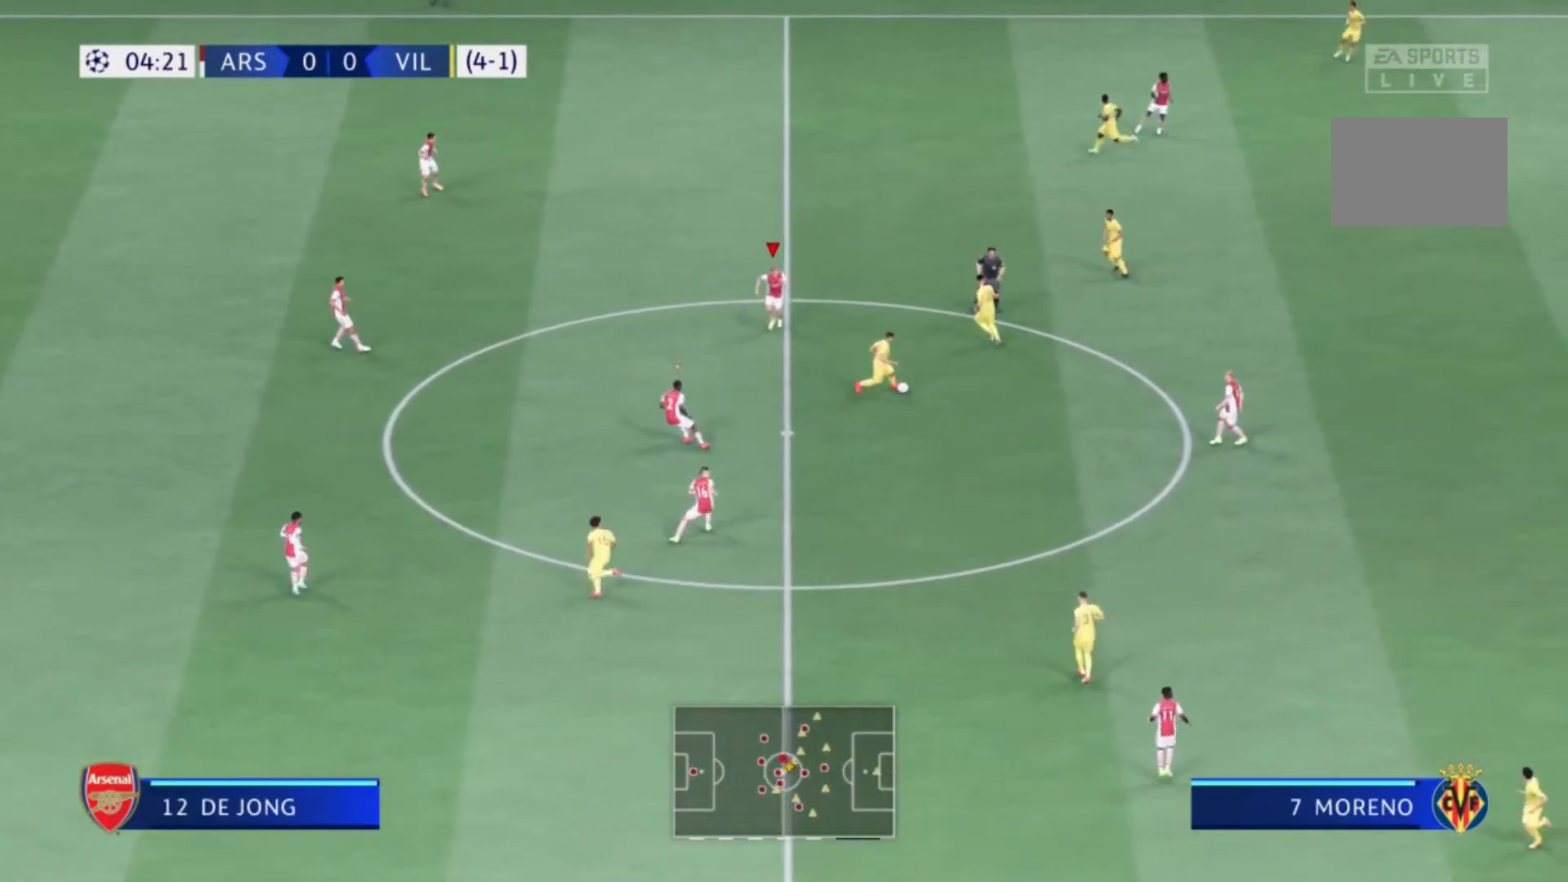
{"buttons": [], "left_stick": "right", "right_stick": "center", "events": [[166, "left_stick", "right"]]}
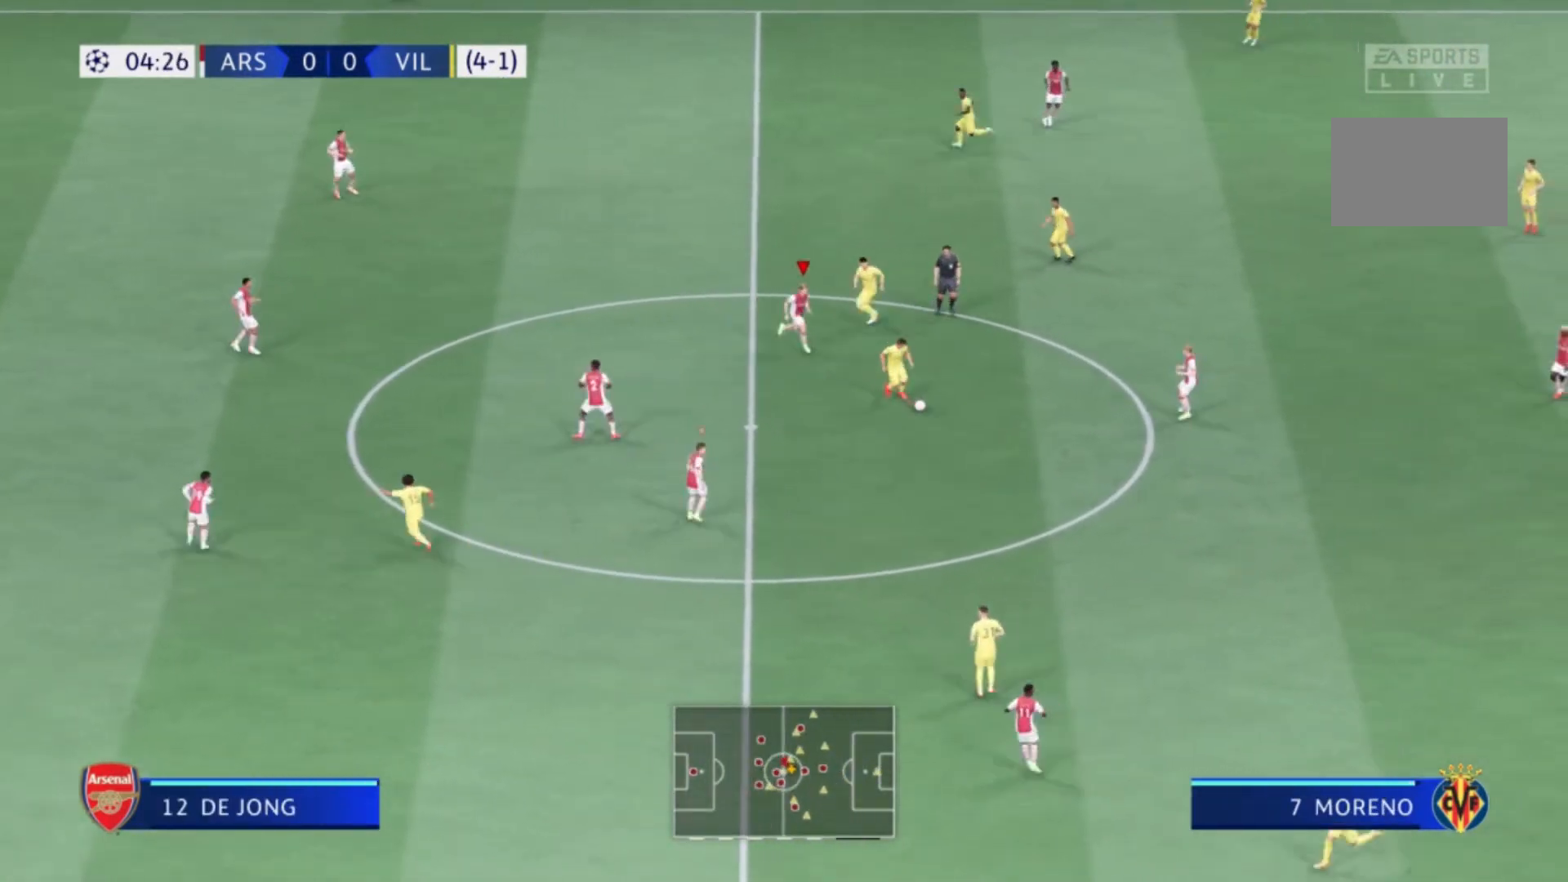
{"buttons": [], "left_stick": "down", "right_stick": "center", "events": [[33, "left_stick", "down-right"], [134, "left_stick", "down-left"], [200, "left_stick", "down"]]}
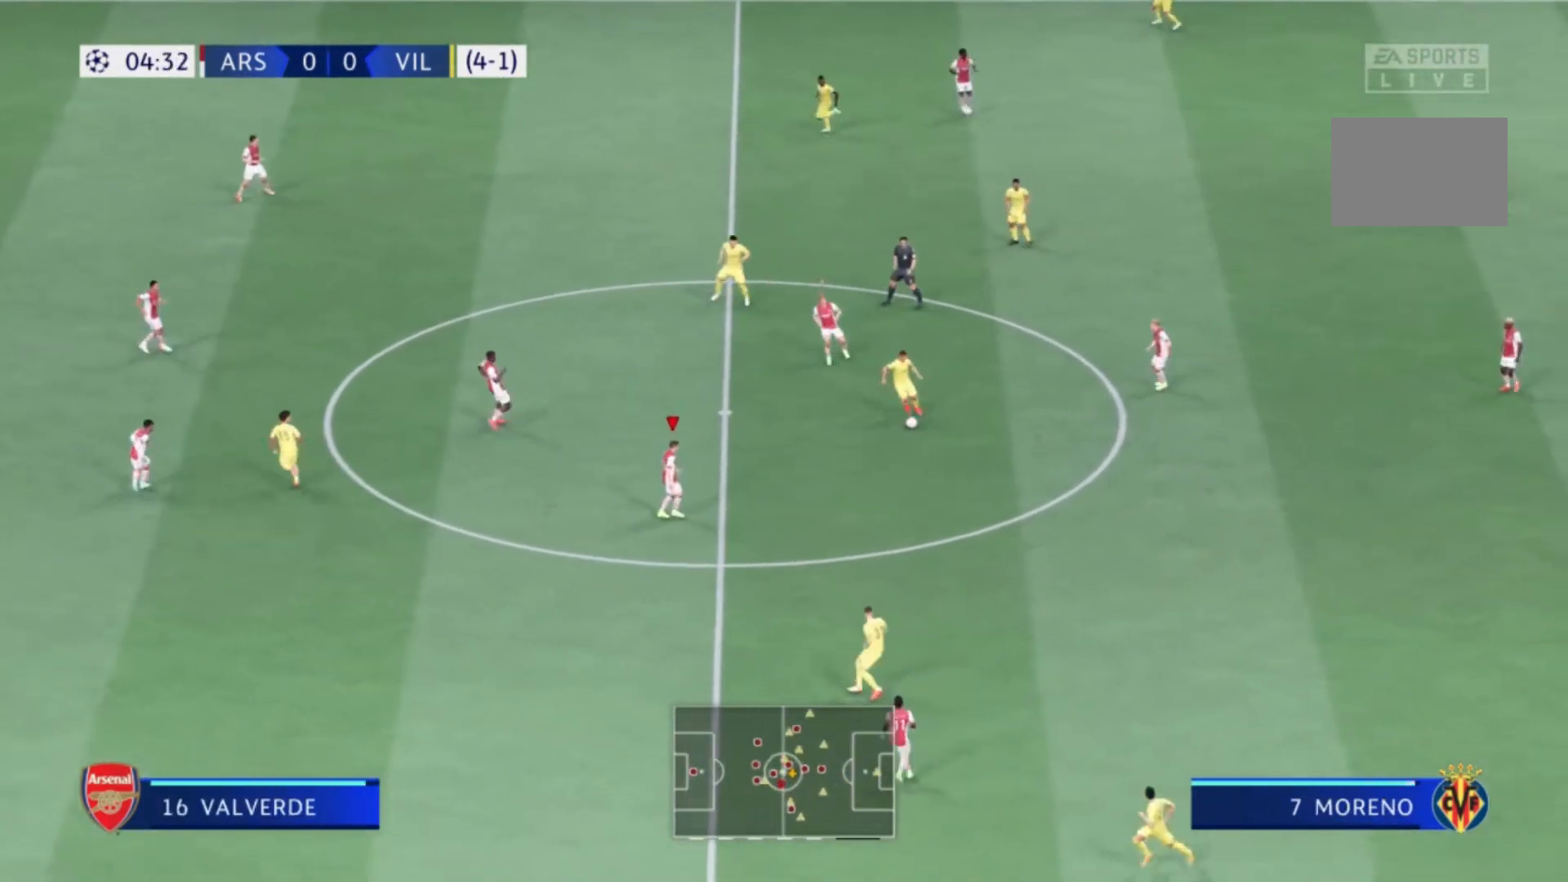
{"buttons": [], "left_stick": "down-right", "right_stick": "center", "events": [[500, "left_stick", "down-right"]]}
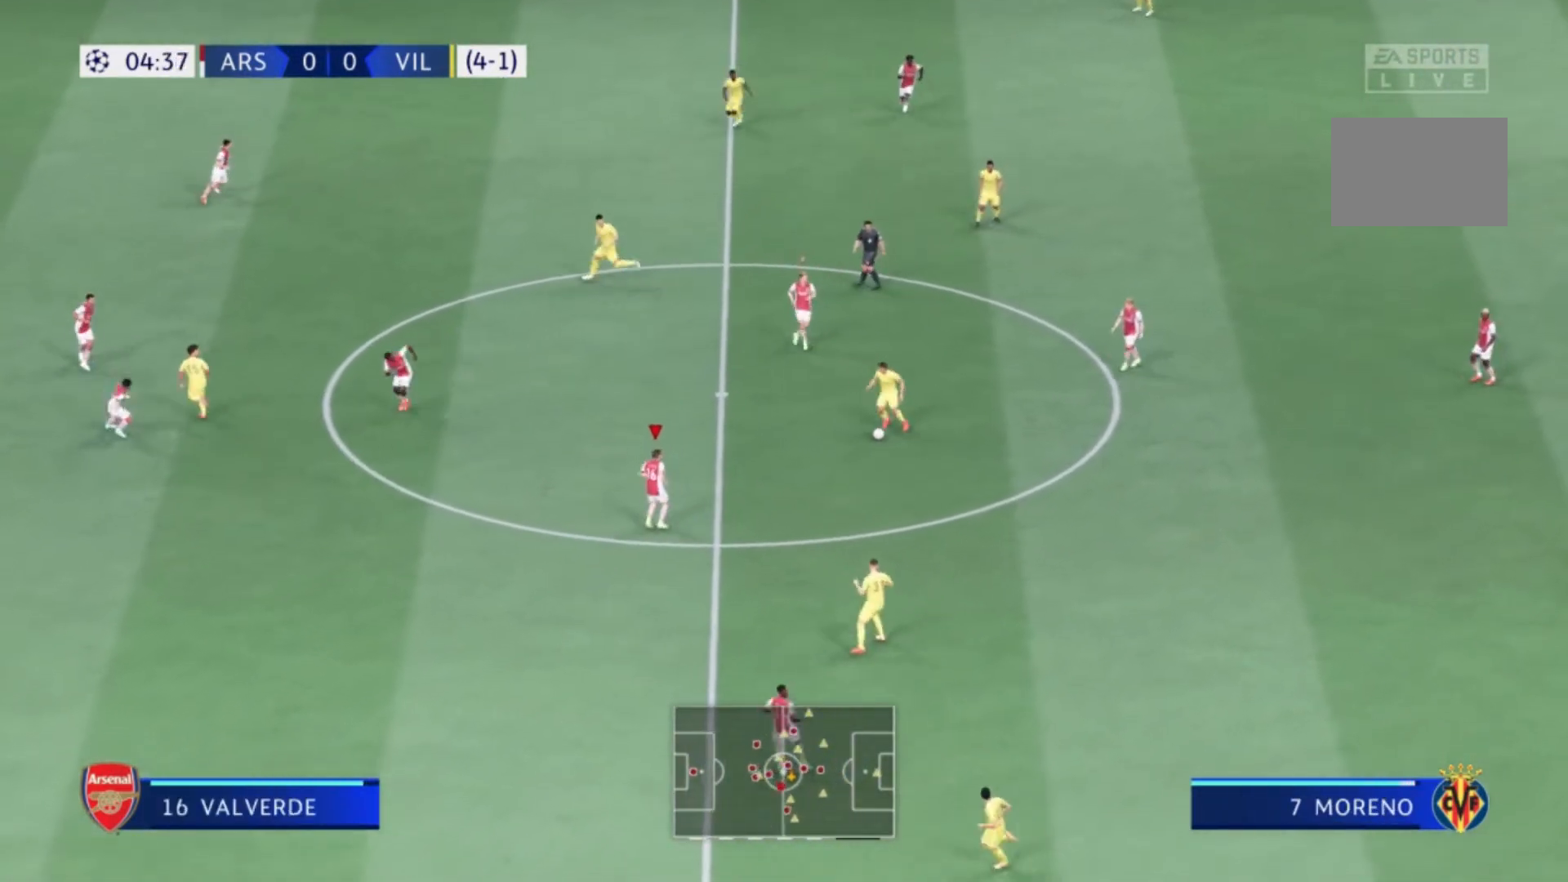
{"buttons": ["L2"], "left_stick": "up", "right_stick": "center", "events": [[67, "left_stick", "right"], [300, "left_stick", "up"], [367, "L2", "down"]]}
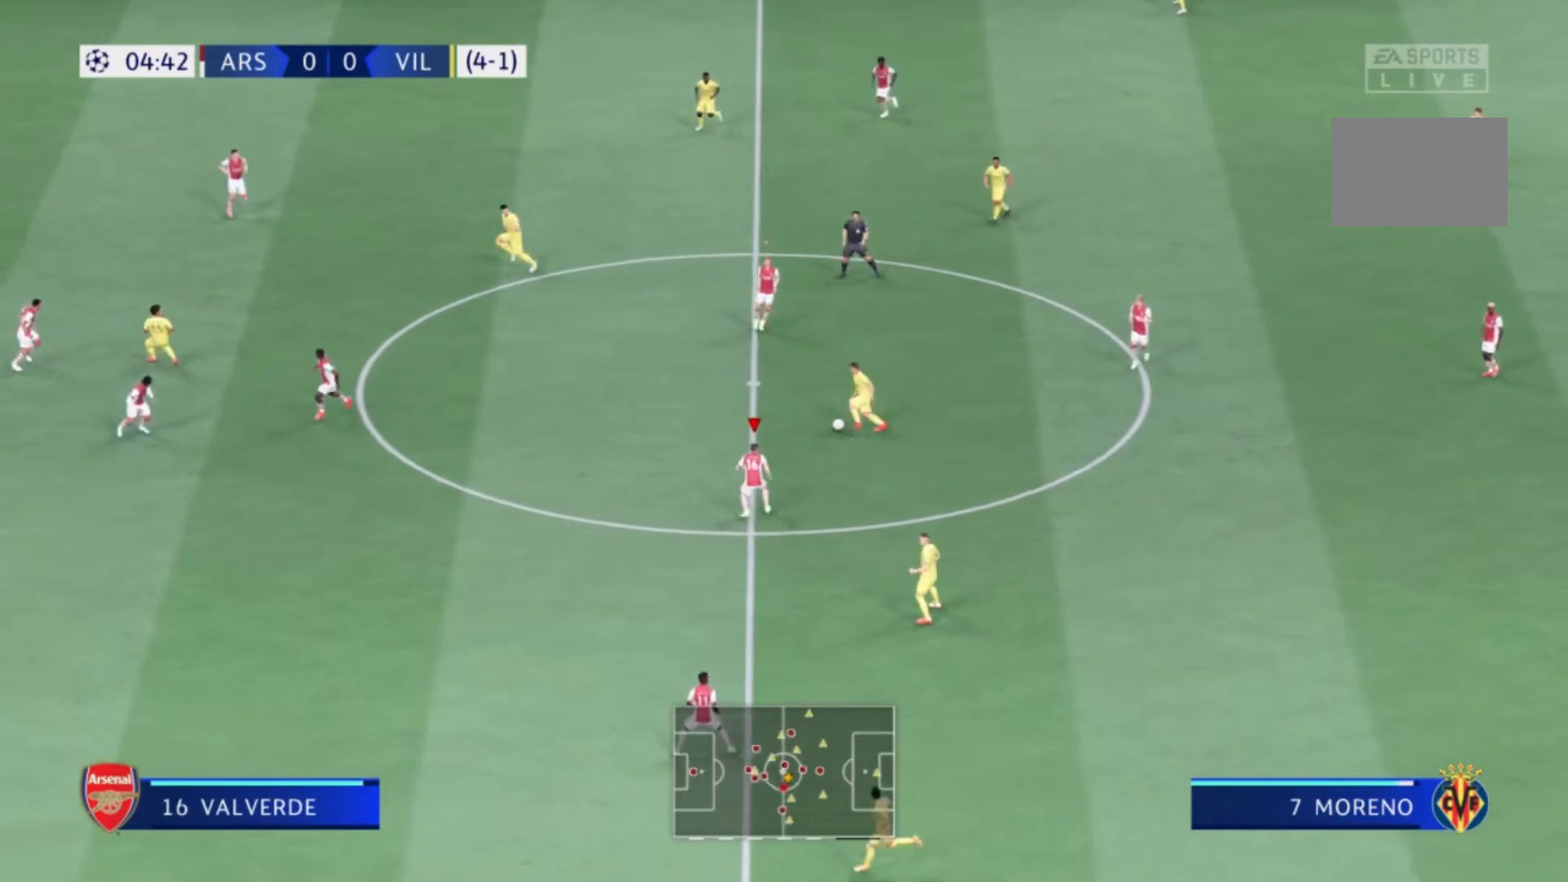
{"buttons": [], "left_stick": "up", "right_stick": "center", "events": [[67, "L2", "up"]]}
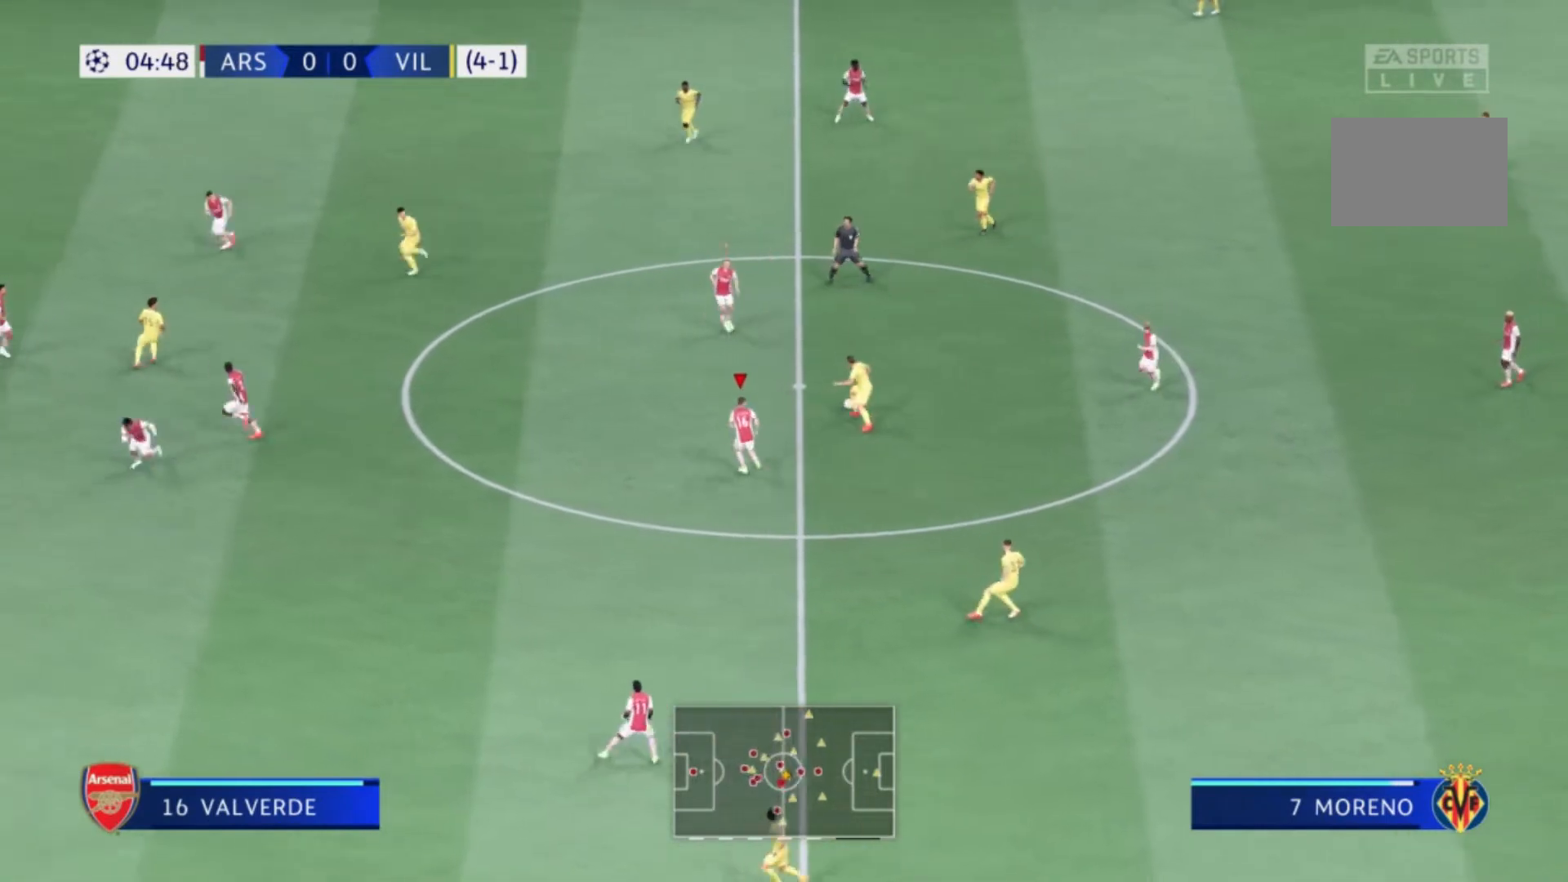
{"buttons": ["R1"], "left_stick": "up-right", "right_stick": "center", "events": [[33, "left_stick", "up-right"], [133, "left_stick", "right"], [300, "left_stick", "up-right"], [467, "R1", "down"]]}
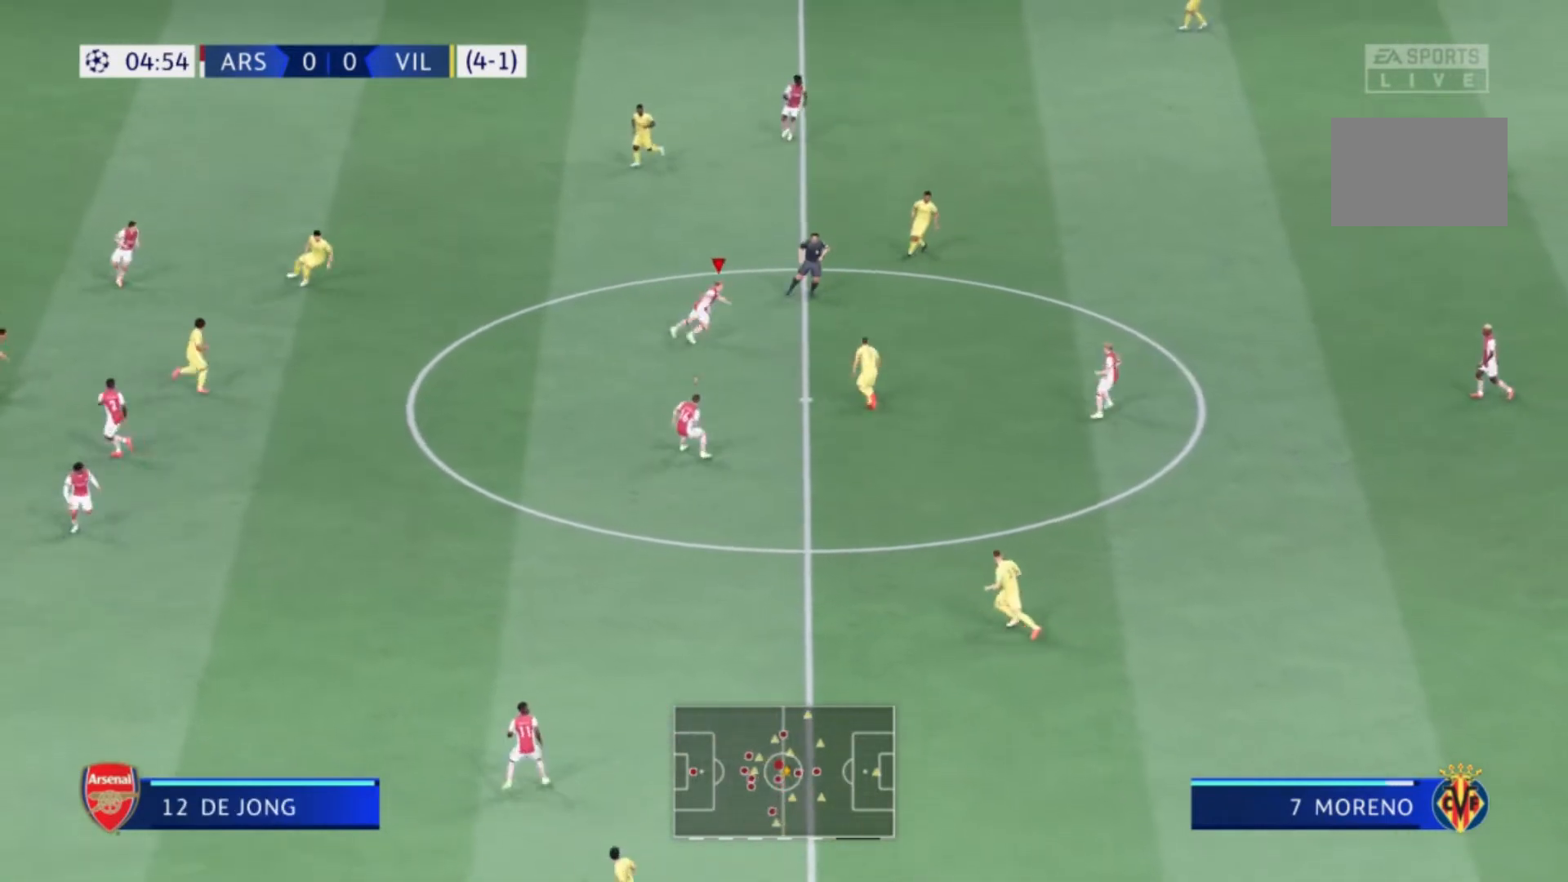
{"buttons": [], "left_stick": "up-left", "right_stick": "center", "events": [[34, "R1", "up"], [501, "left_stick", "up-left"]]}
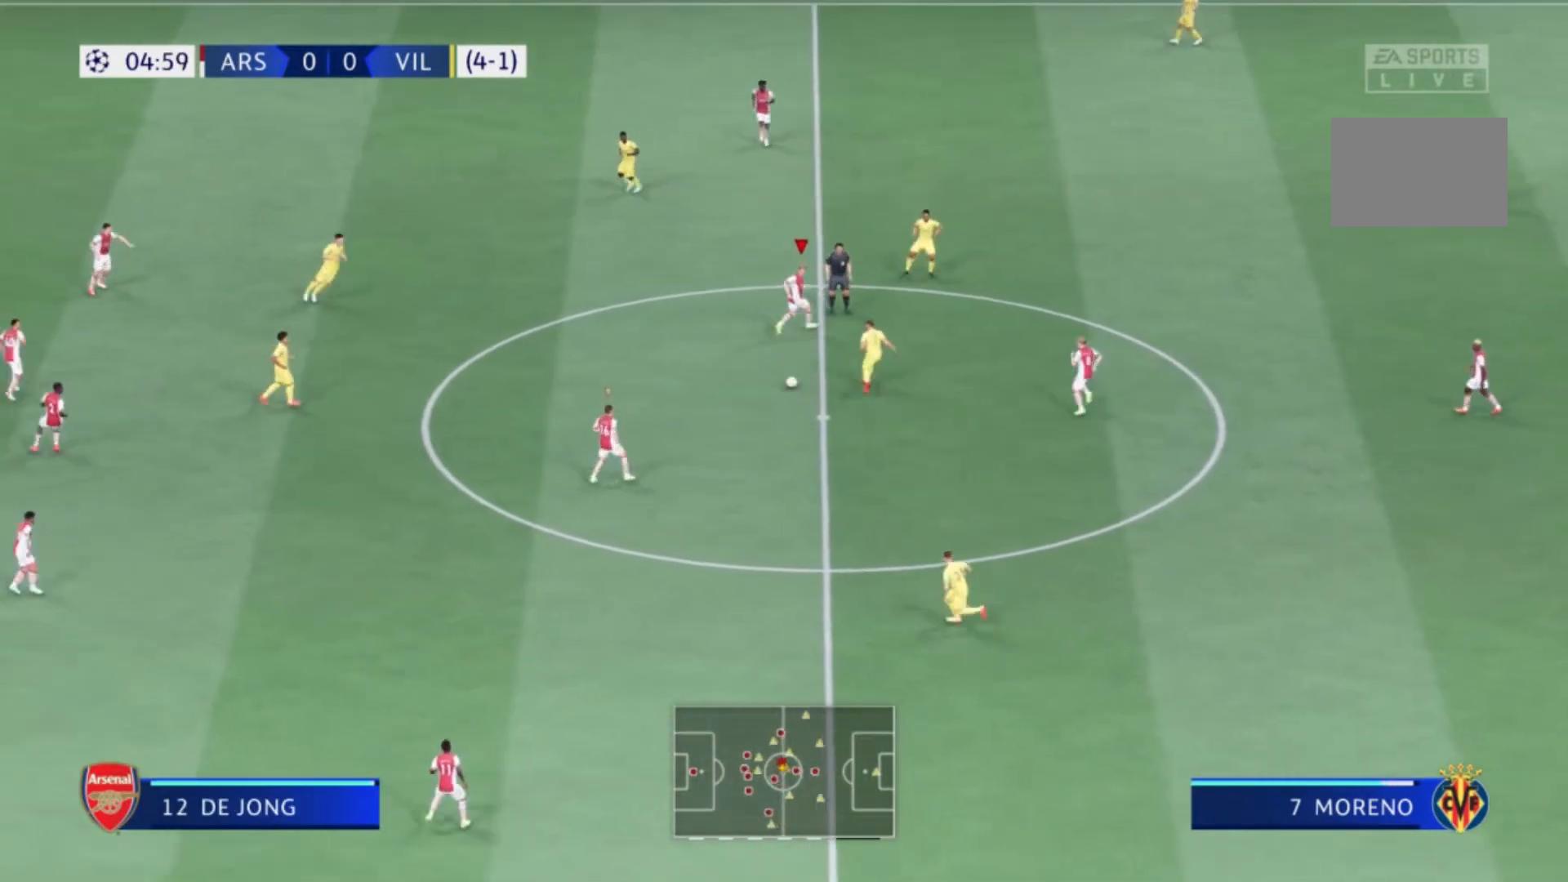
{"buttons": [], "left_stick": "left", "right_stick": "center"}